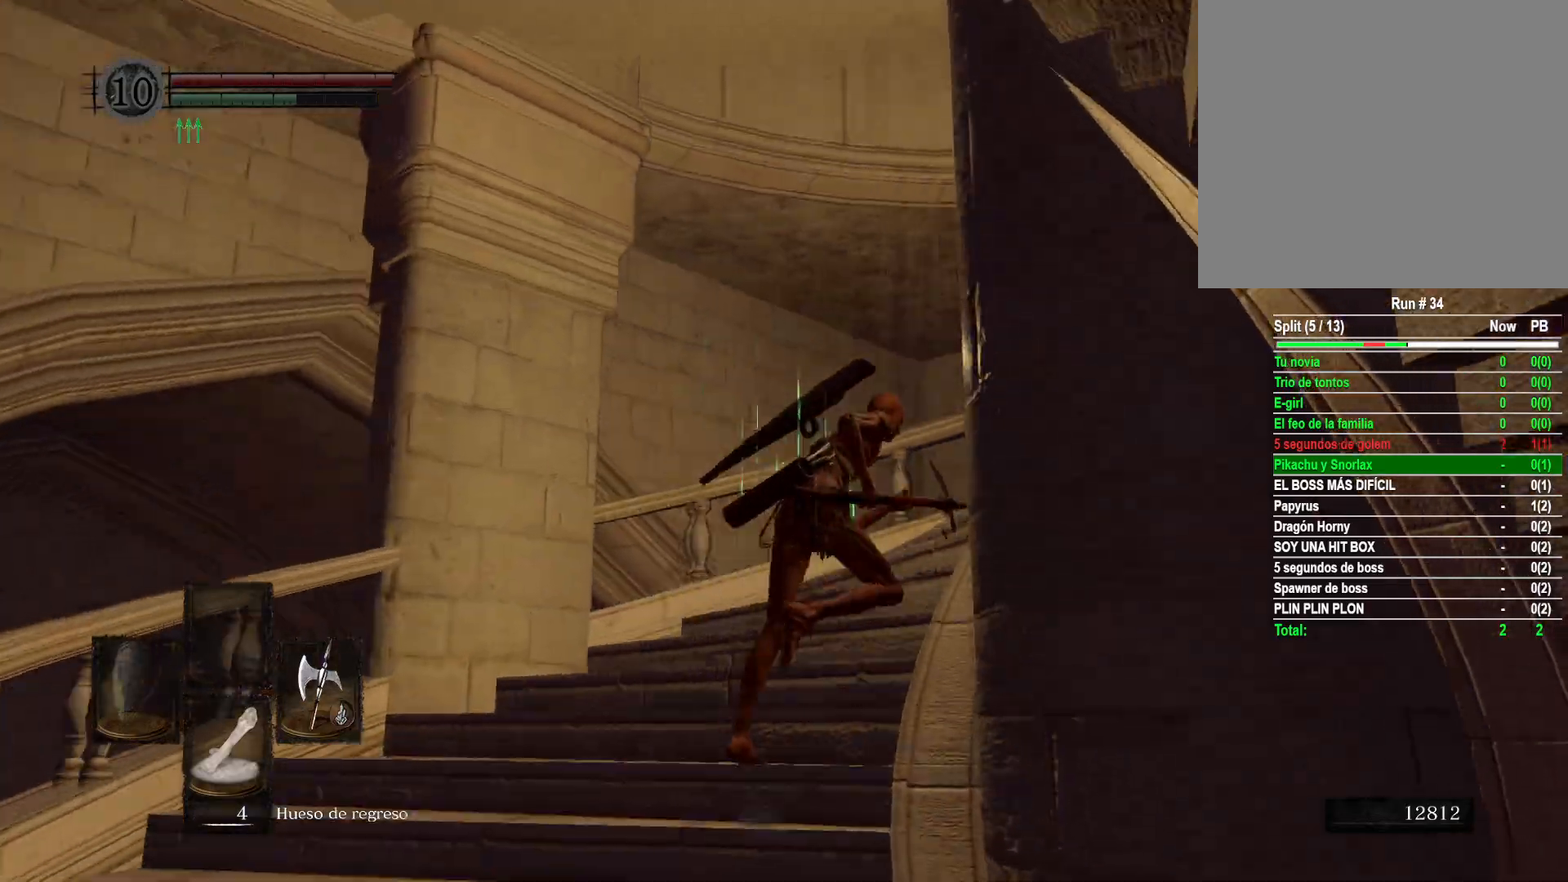
Gameplay with a controller (Xbox layout); each line is a JSON object with the inputs held at the frame after it. "events" lists button and stick changes between this image and that frame as [ms after this image, input, new state], when the widget could be followed in between.
{"buttons": [], "left_stick": "up-right", "right_stick": "down-right", "events": [[167, "B", "up"], [367, "right_stick", "down-right"]]}
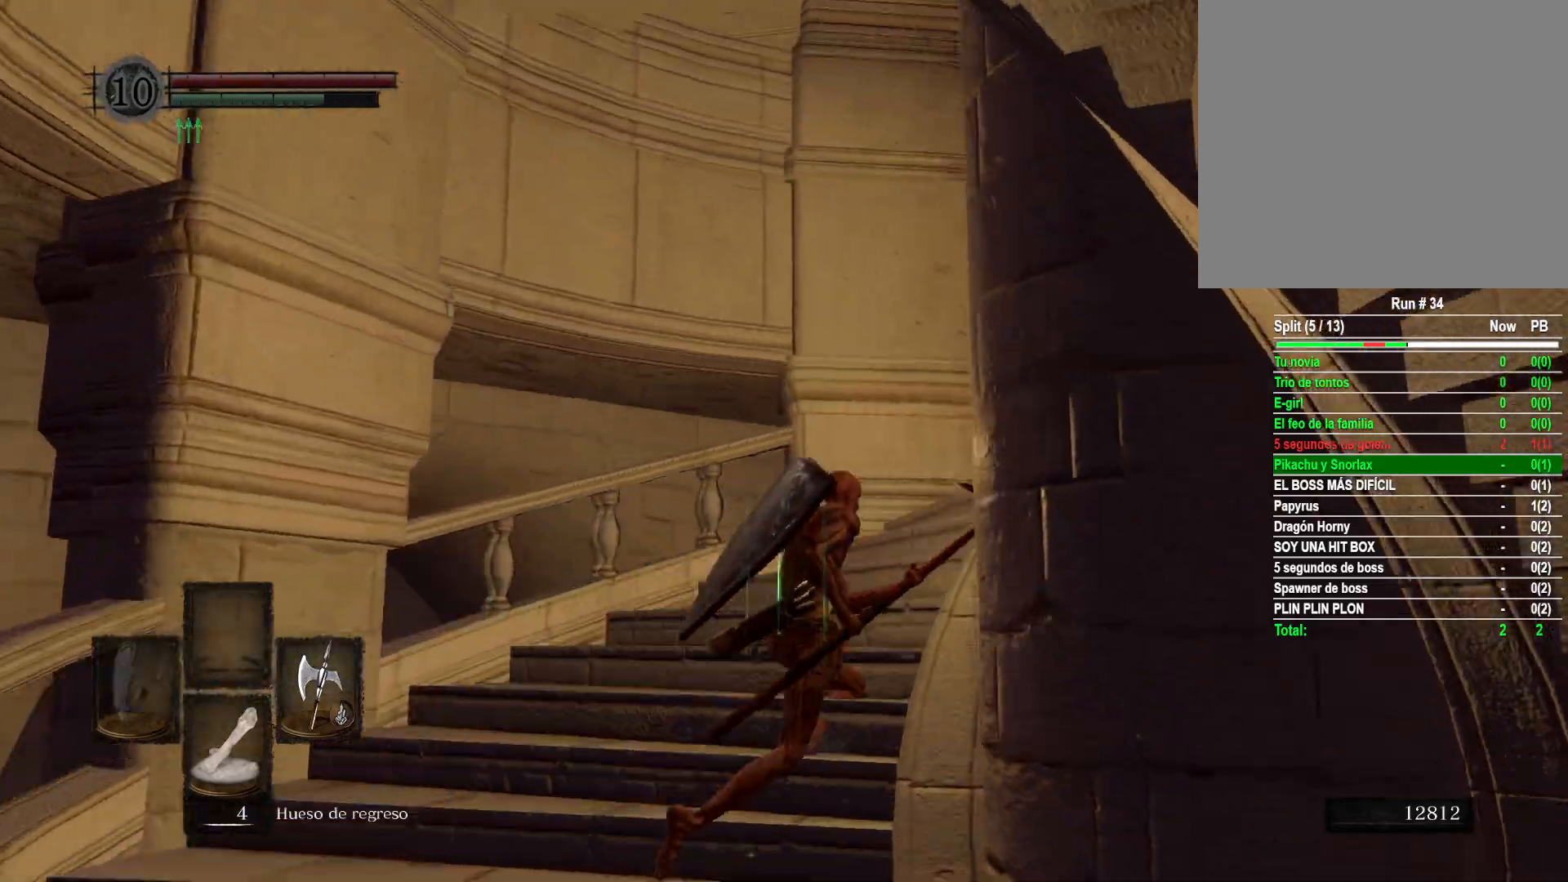
{"buttons": [], "left_stick": "right", "right_stick": "down-right", "events": [[467, "left_stick", "right"]]}
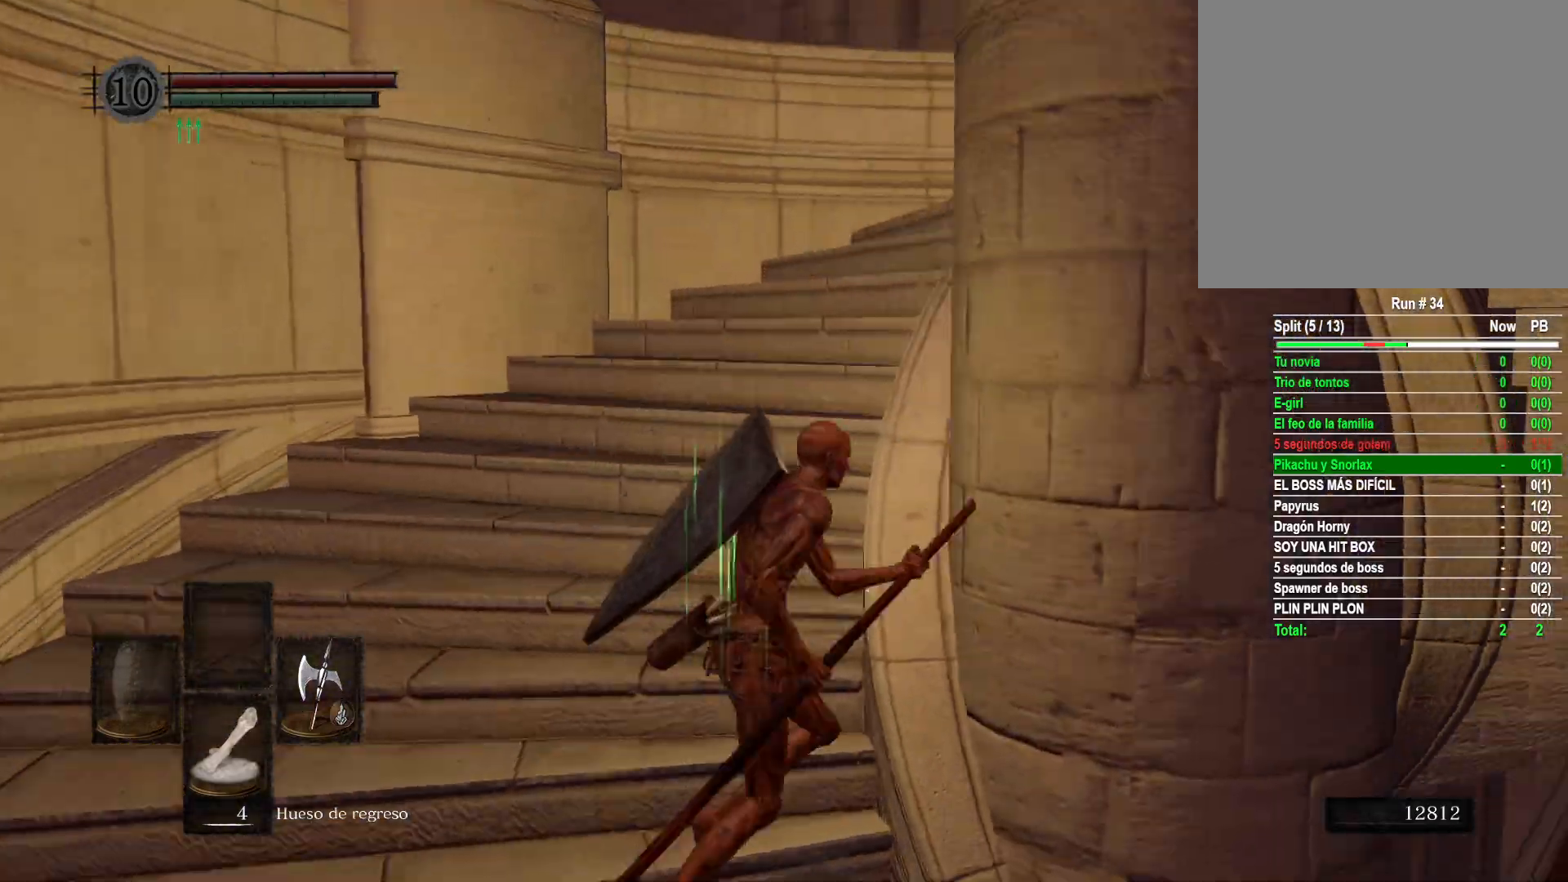
{"buttons": [], "left_stick": "center", "right_stick": "center", "events": [[83, "left_stick", "down-right"], [200, "left_stick", "center"], [500, "right_stick", "center"]]}
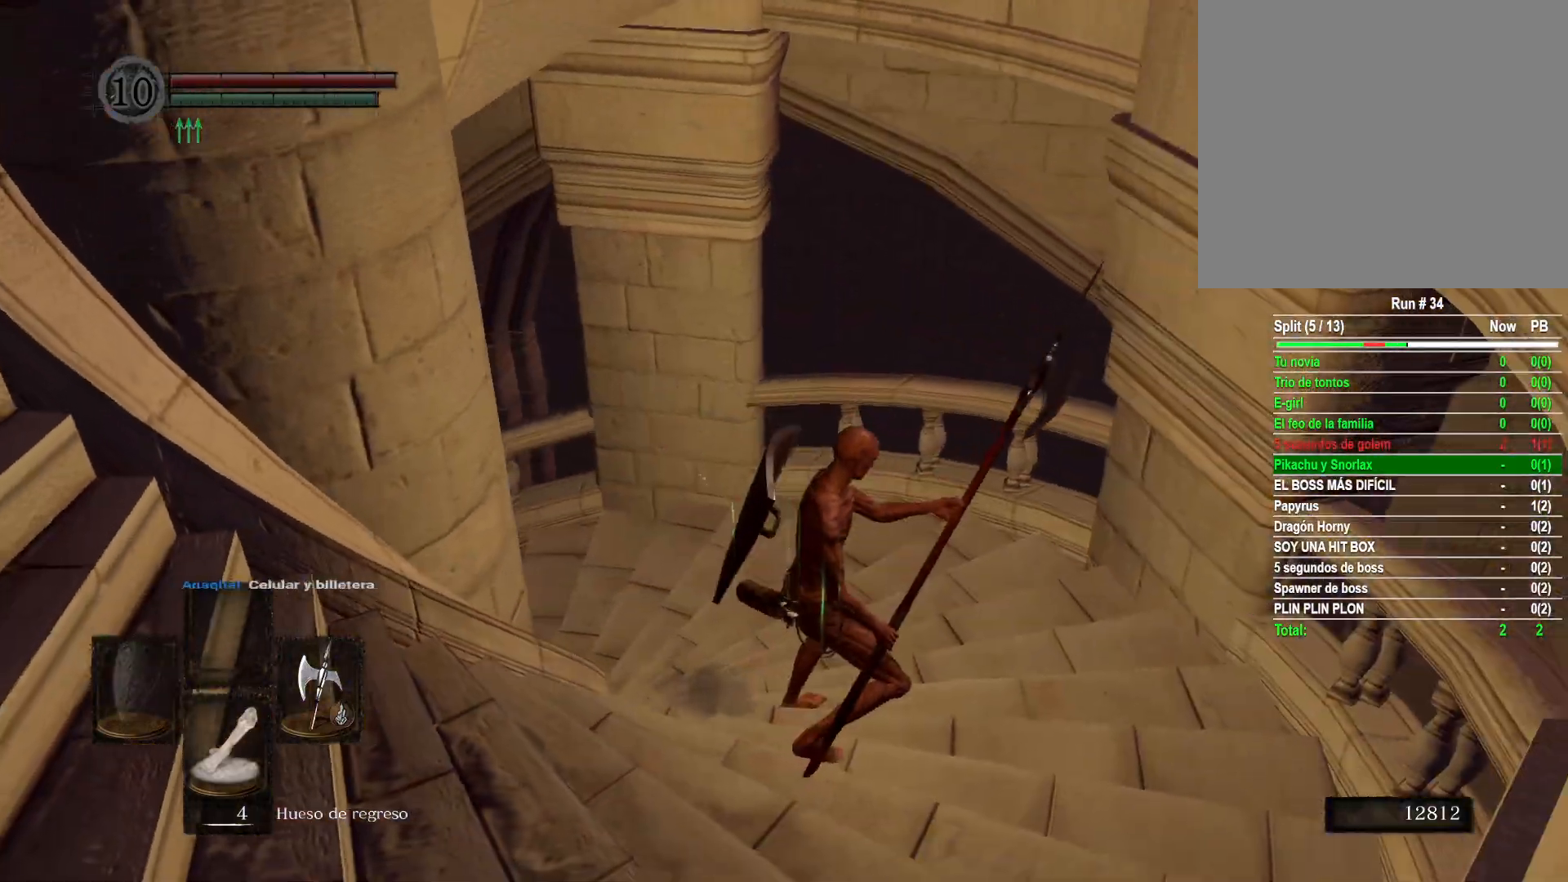
{"buttons": [], "left_stick": "up-left", "right_stick": "down-left", "events": [[233, "right_stick", "right"], [333, "left_stick", "down-left"], [383, "right_stick", "down-left"], [450, "left_stick", "up-left"]]}
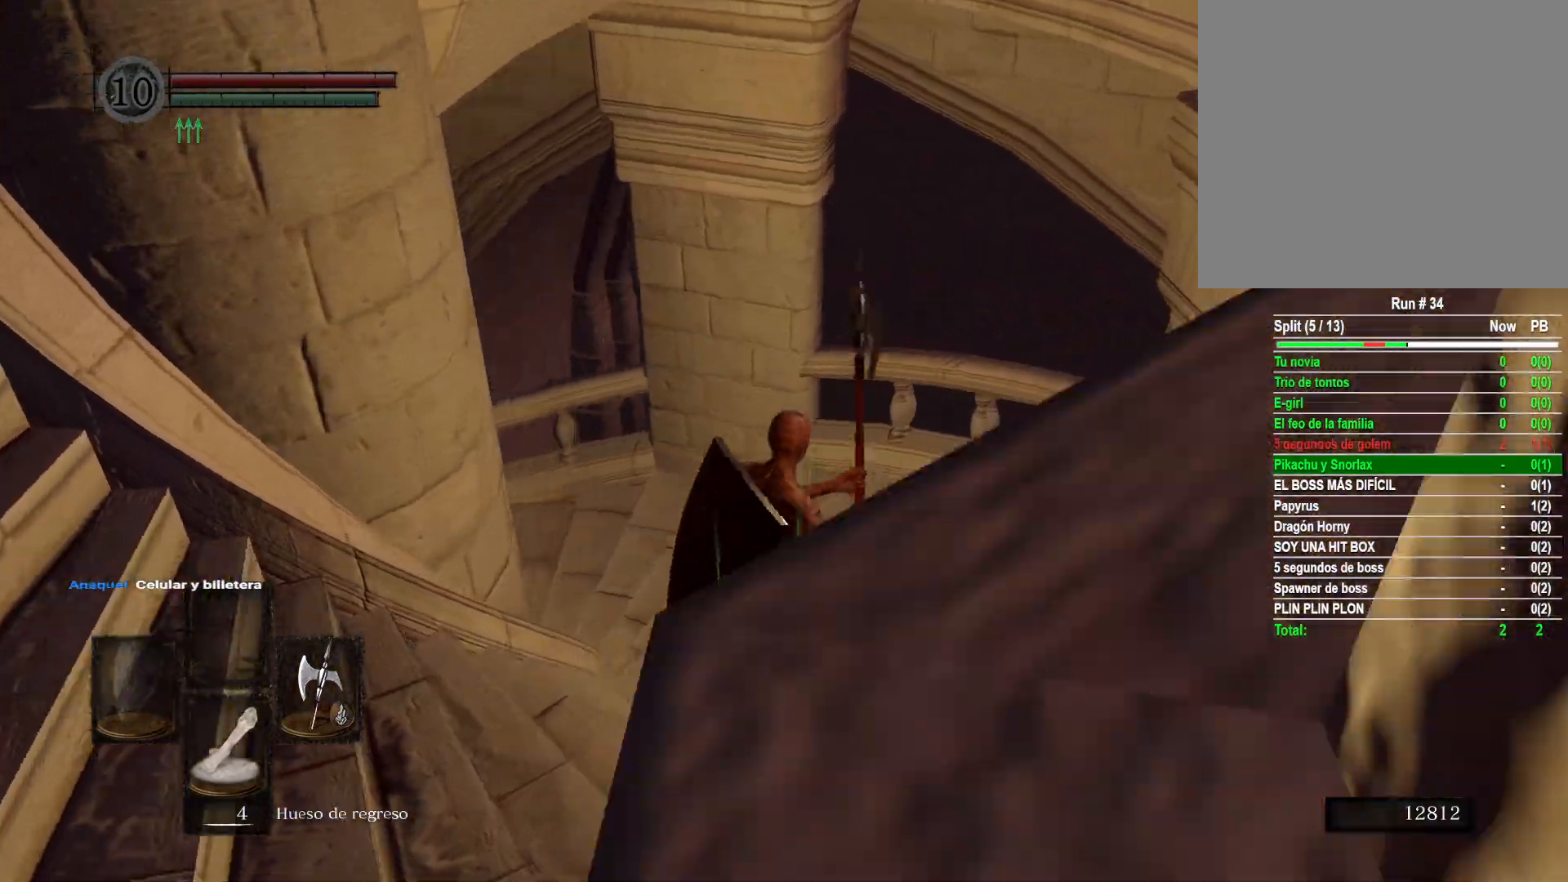
{"buttons": [], "left_stick": "up", "right_stick": "down-left", "events": [[50, "left_stick", "up"]]}
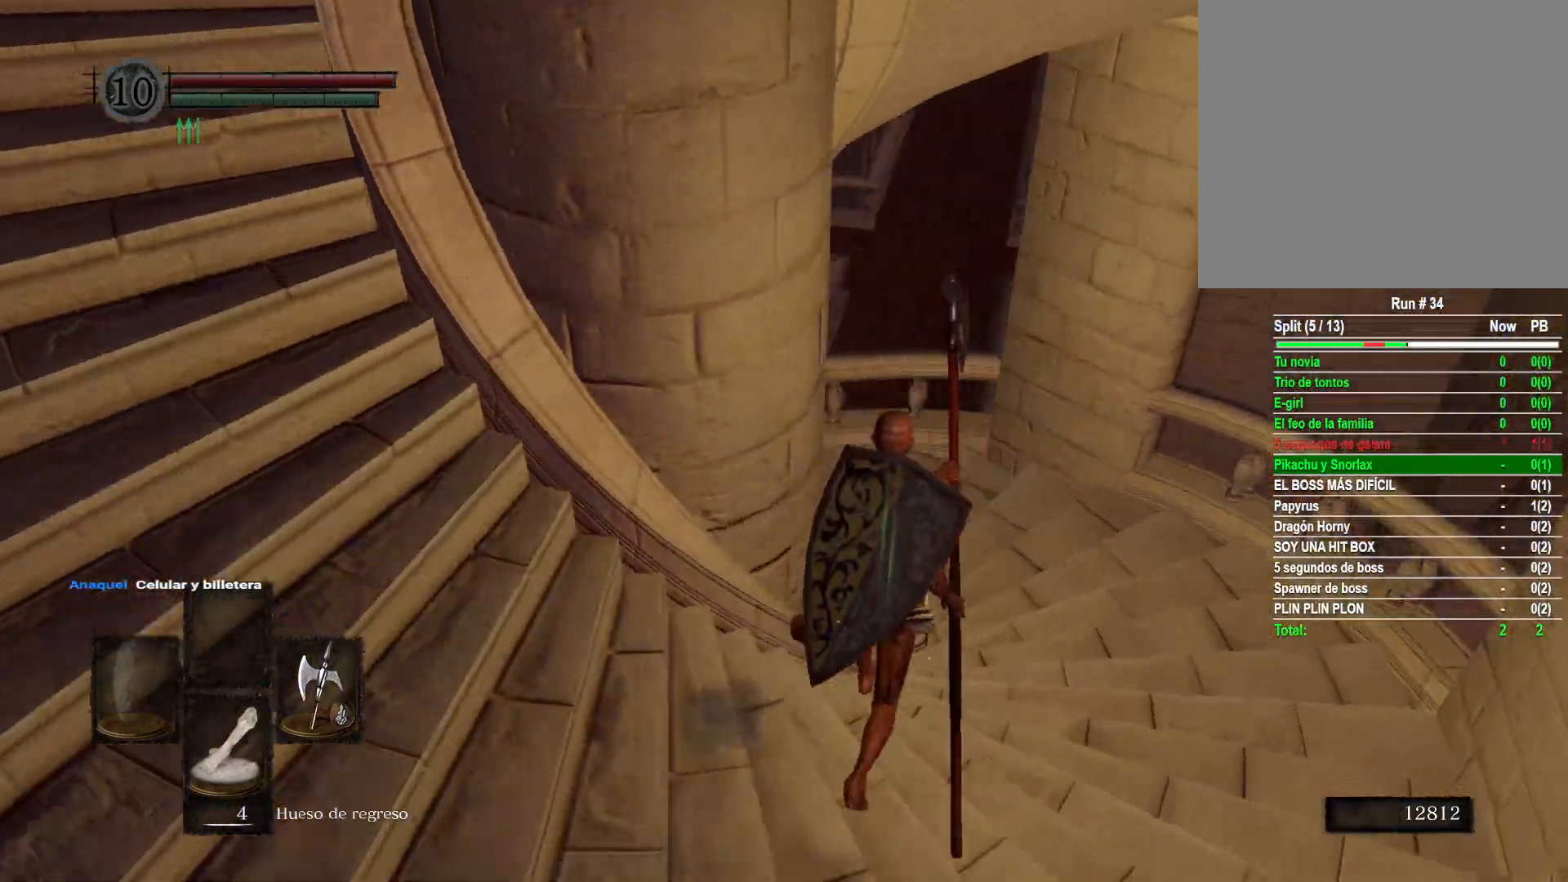
{"buttons": [], "left_stick": "down-right", "right_stick": "center", "events": [[33, "right_stick", "center"], [150, "right_stick", "down-left"], [383, "right_stick", "center"], [400, "left_stick", "down-right"]]}
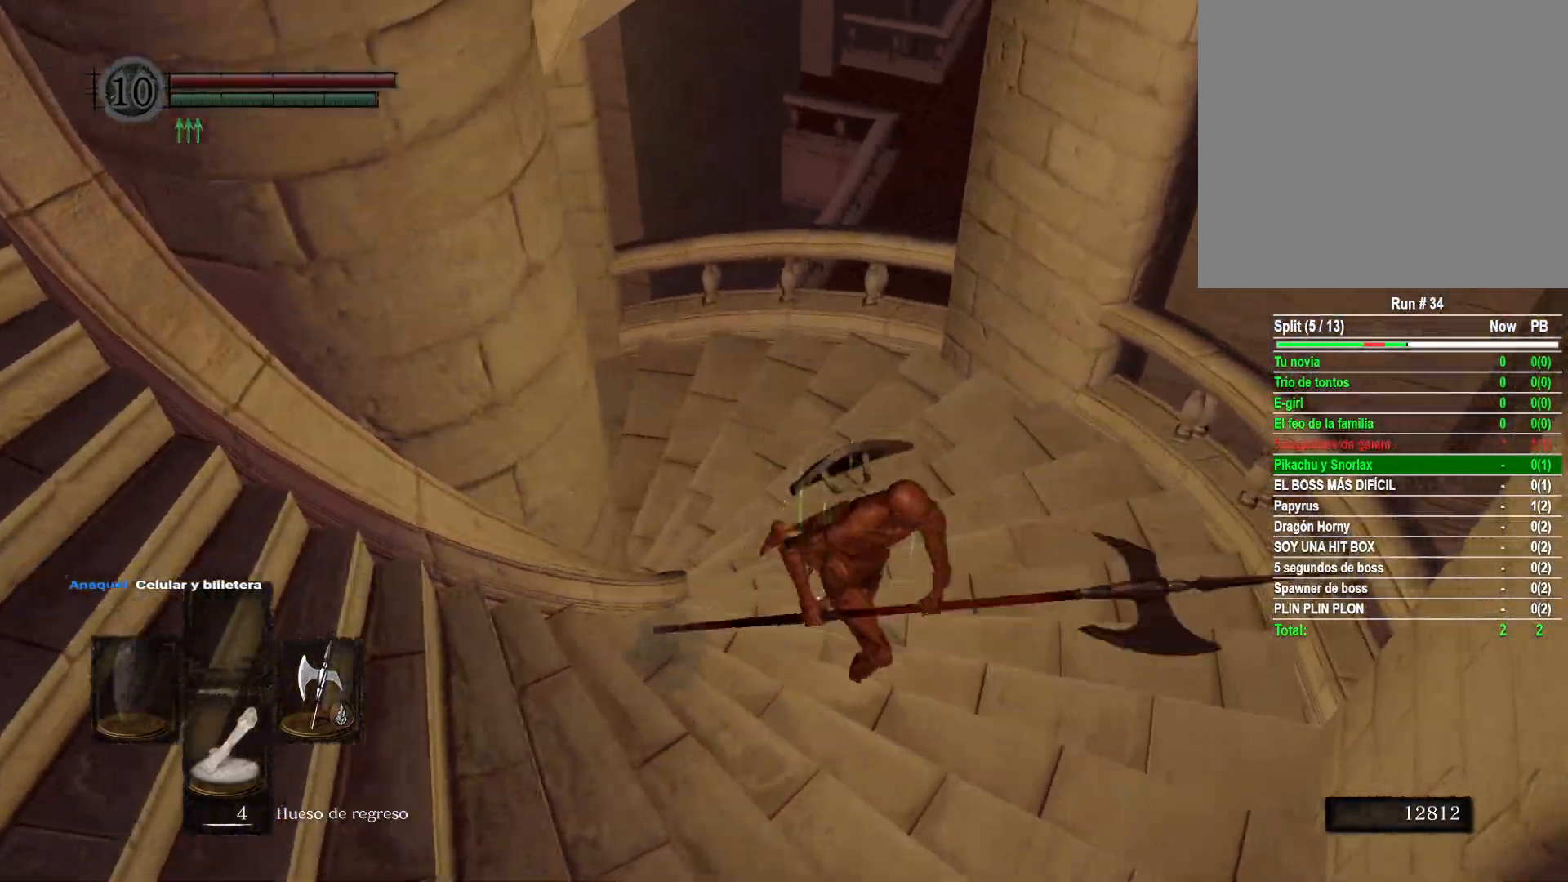
{"buttons": [], "left_stick": "down-left", "right_stick": "right", "events": [[33, "left_stick", "down"], [100, "right_stick", "right"], [467, "left_stick", "down-left"]]}
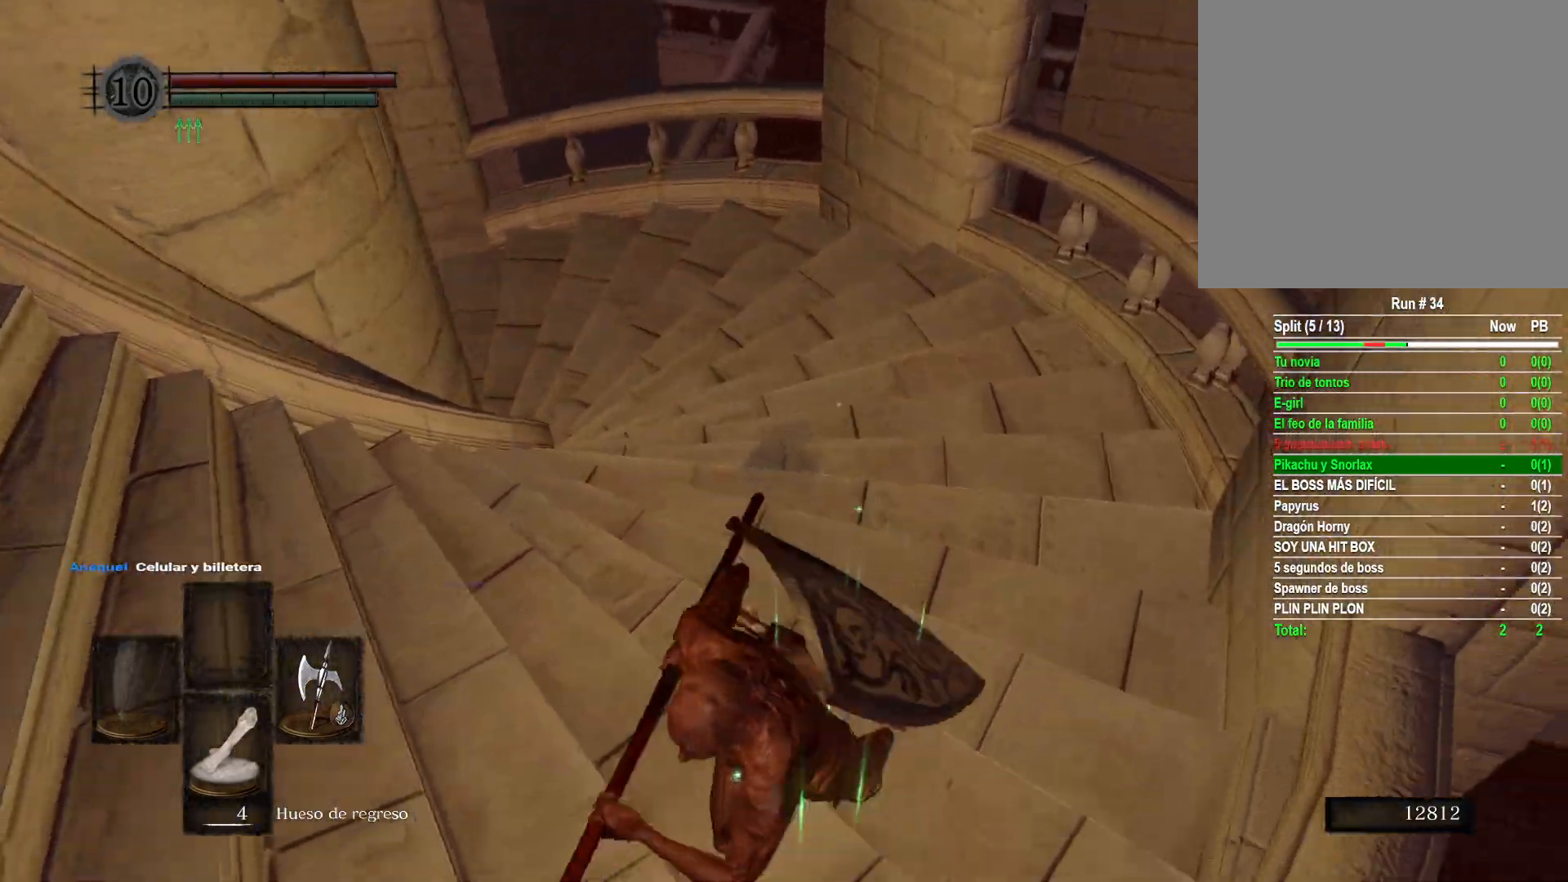
{"buttons": ["B"], "left_stick": "up", "right_stick": "center", "events": [[117, "right_stick", "center"], [133, "left_stick", "up-left"], [200, "left_stick", "up"], [217, "B", "down"]]}
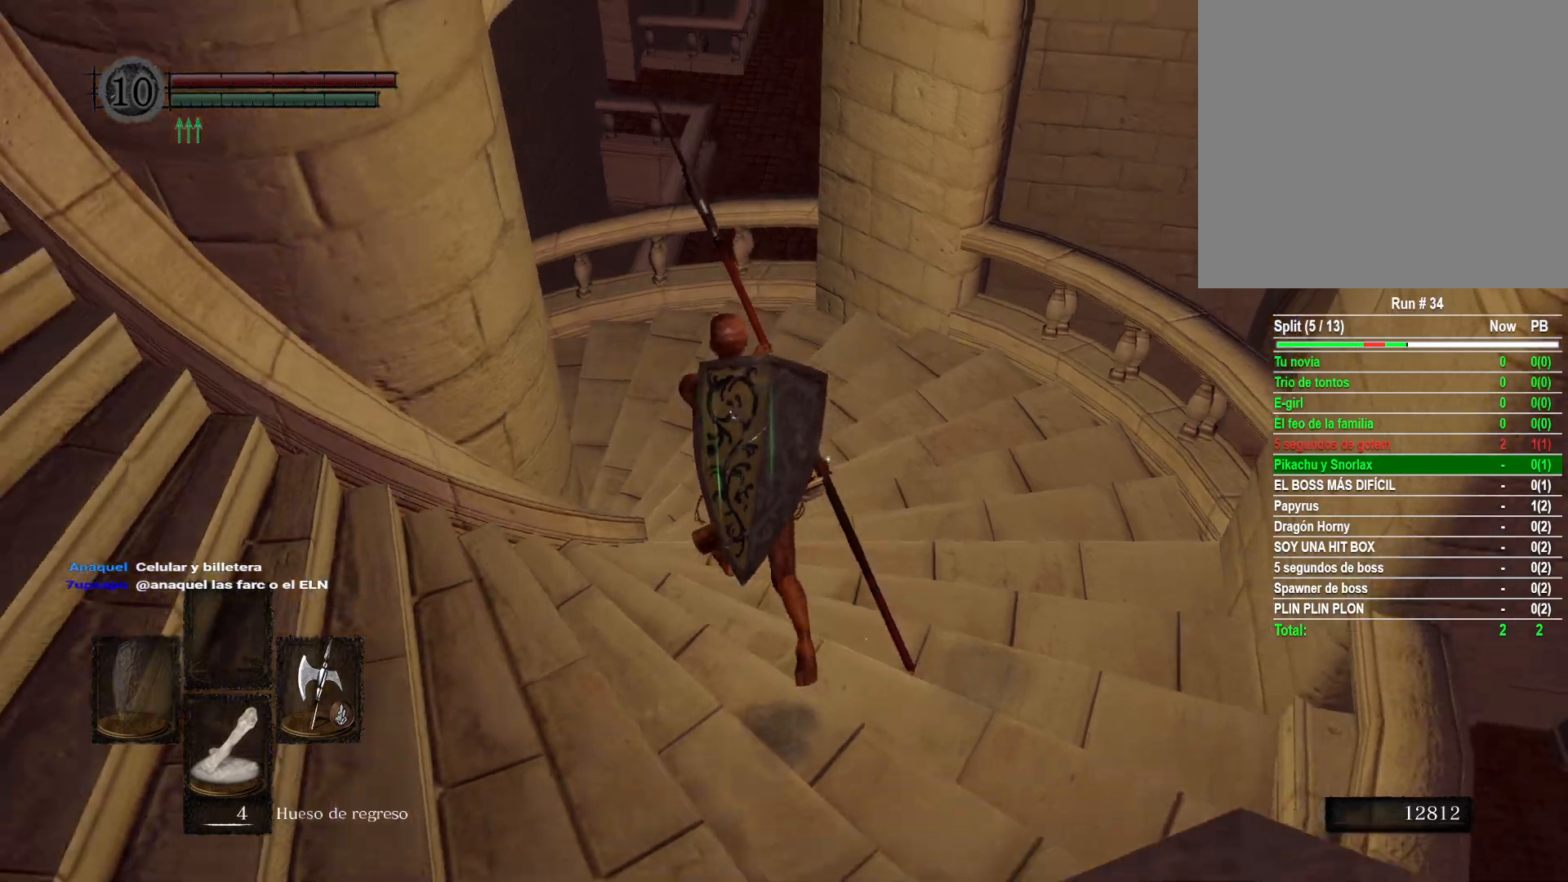
{"buttons": ["B"], "left_stick": "up", "right_stick": "center", "events": [[400, "B", "up"], [483, "B", "down"]]}
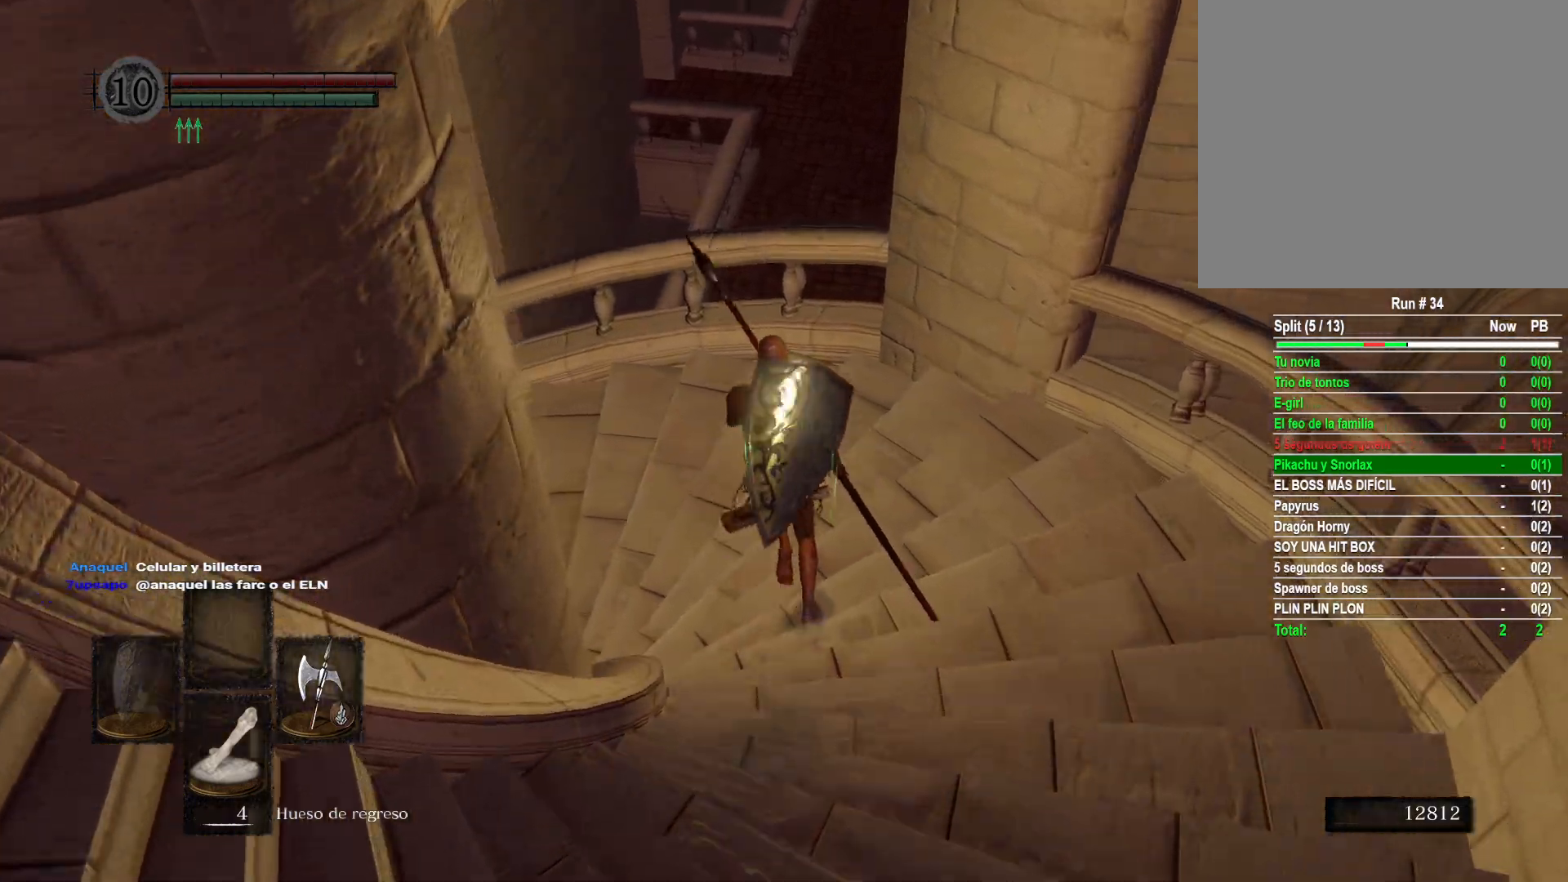
{"buttons": [], "left_stick": "up", "right_stick": "center", "events": [[217, "B", "up"]]}
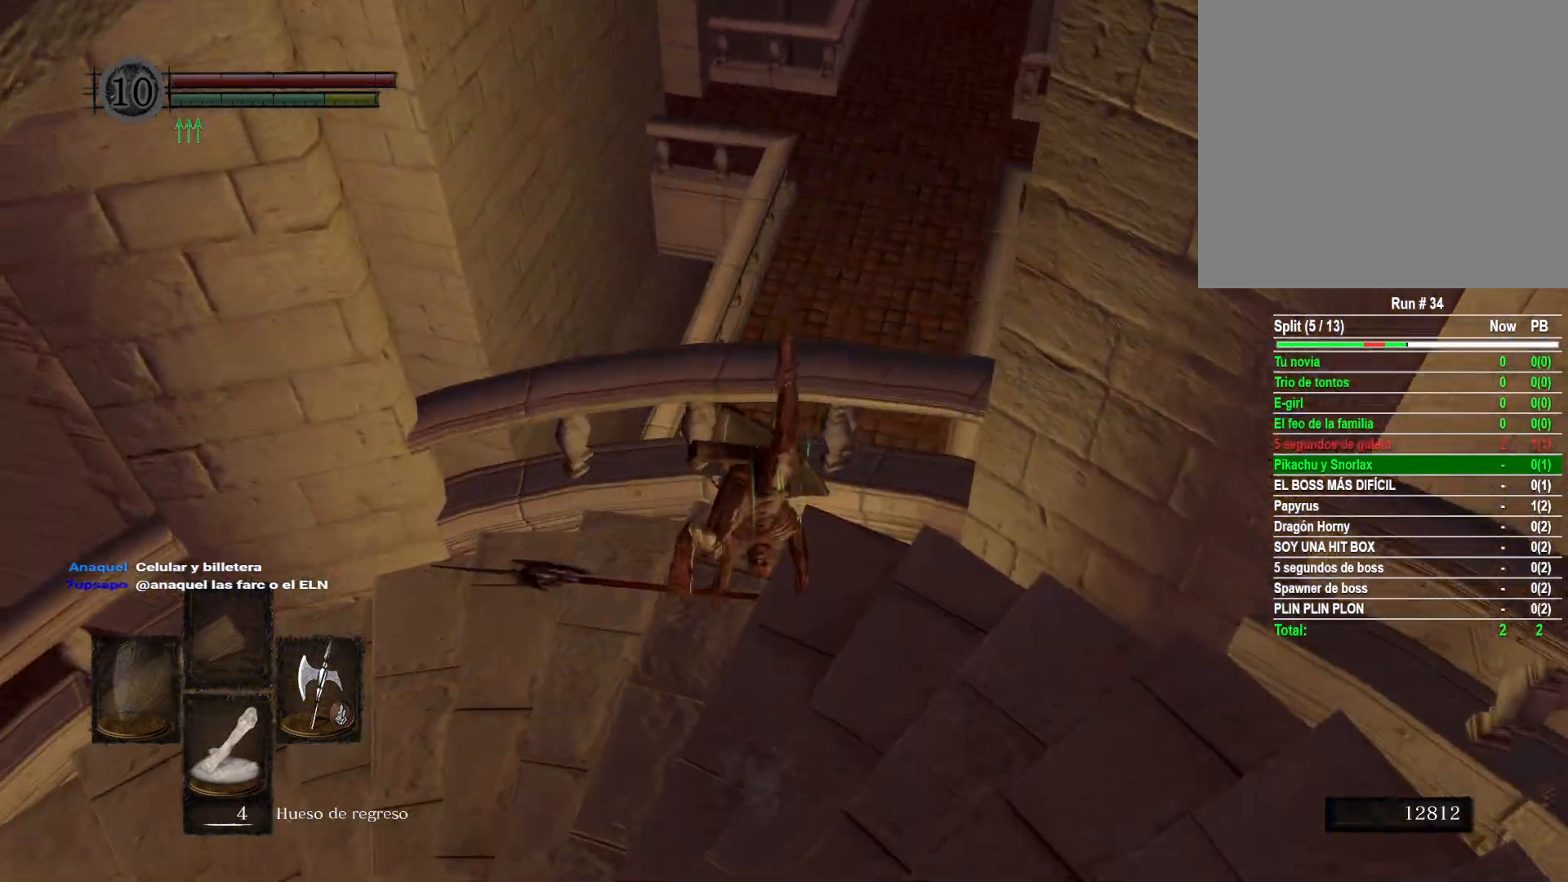
{"buttons": [], "left_stick": "down", "right_stick": "left", "events": [[83, "left_stick", "up-right"], [333, "left_stick", "down-right"], [500, "left_stick", "down"], [500, "right_stick", "left"]]}
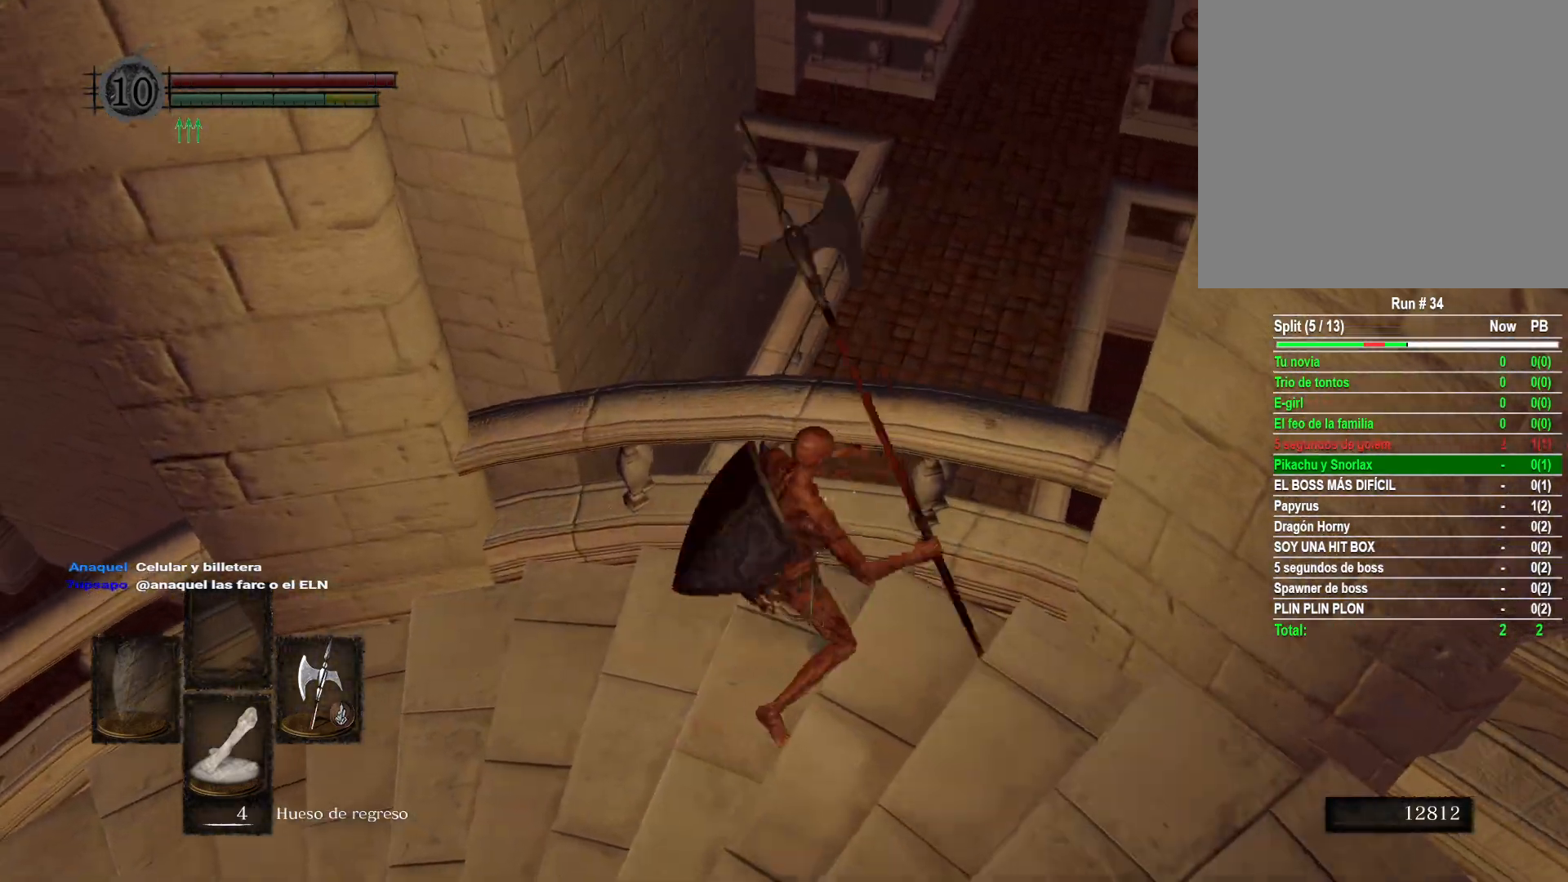
{"buttons": [], "left_stick": "down", "right_stick": "center", "events": [[150, "right_stick", "center"], [233, "right_stick", "right"], [400, "right_stick", "center"]]}
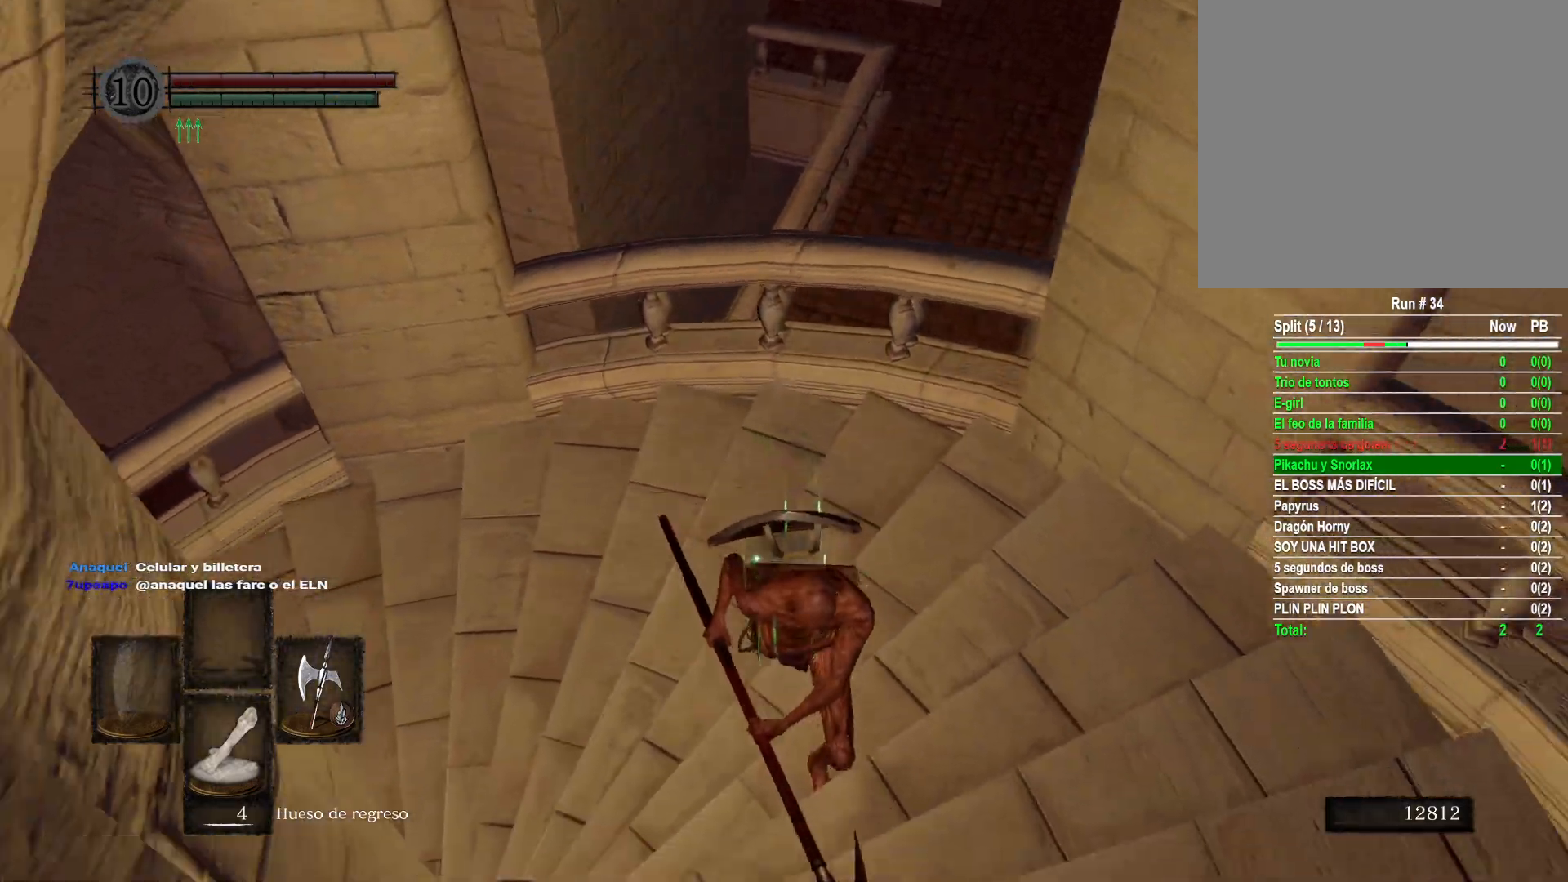
{"buttons": [], "left_stick": "down", "right_stick": "right", "events": [[217, "right_stick", "right"]]}
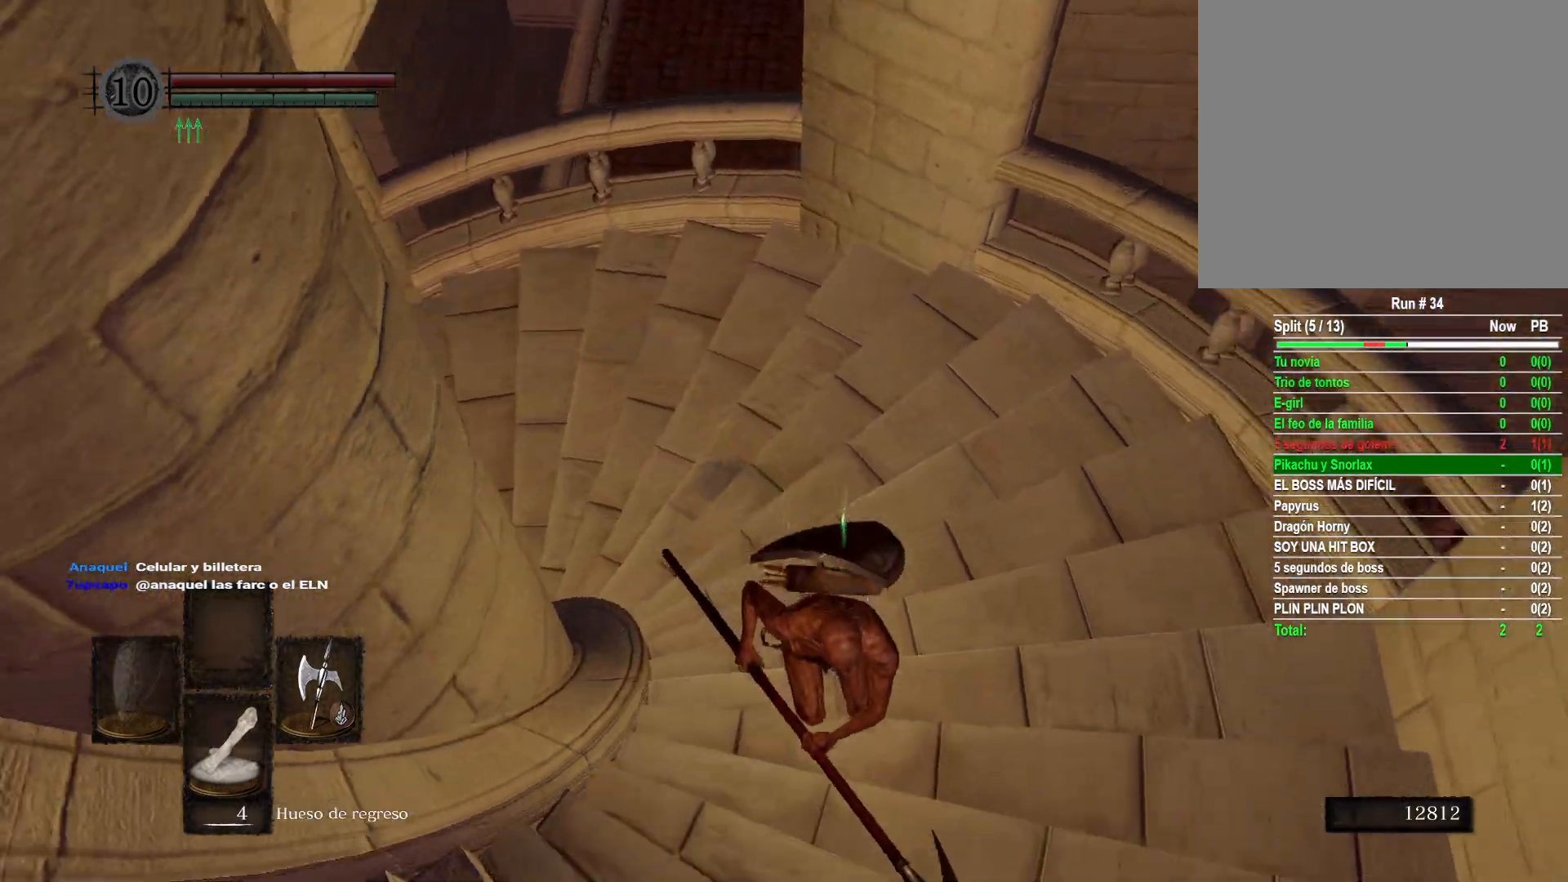
{"buttons": [], "left_stick": "down", "right_stick": "center", "events": [[50, "right_stick", "center"]]}
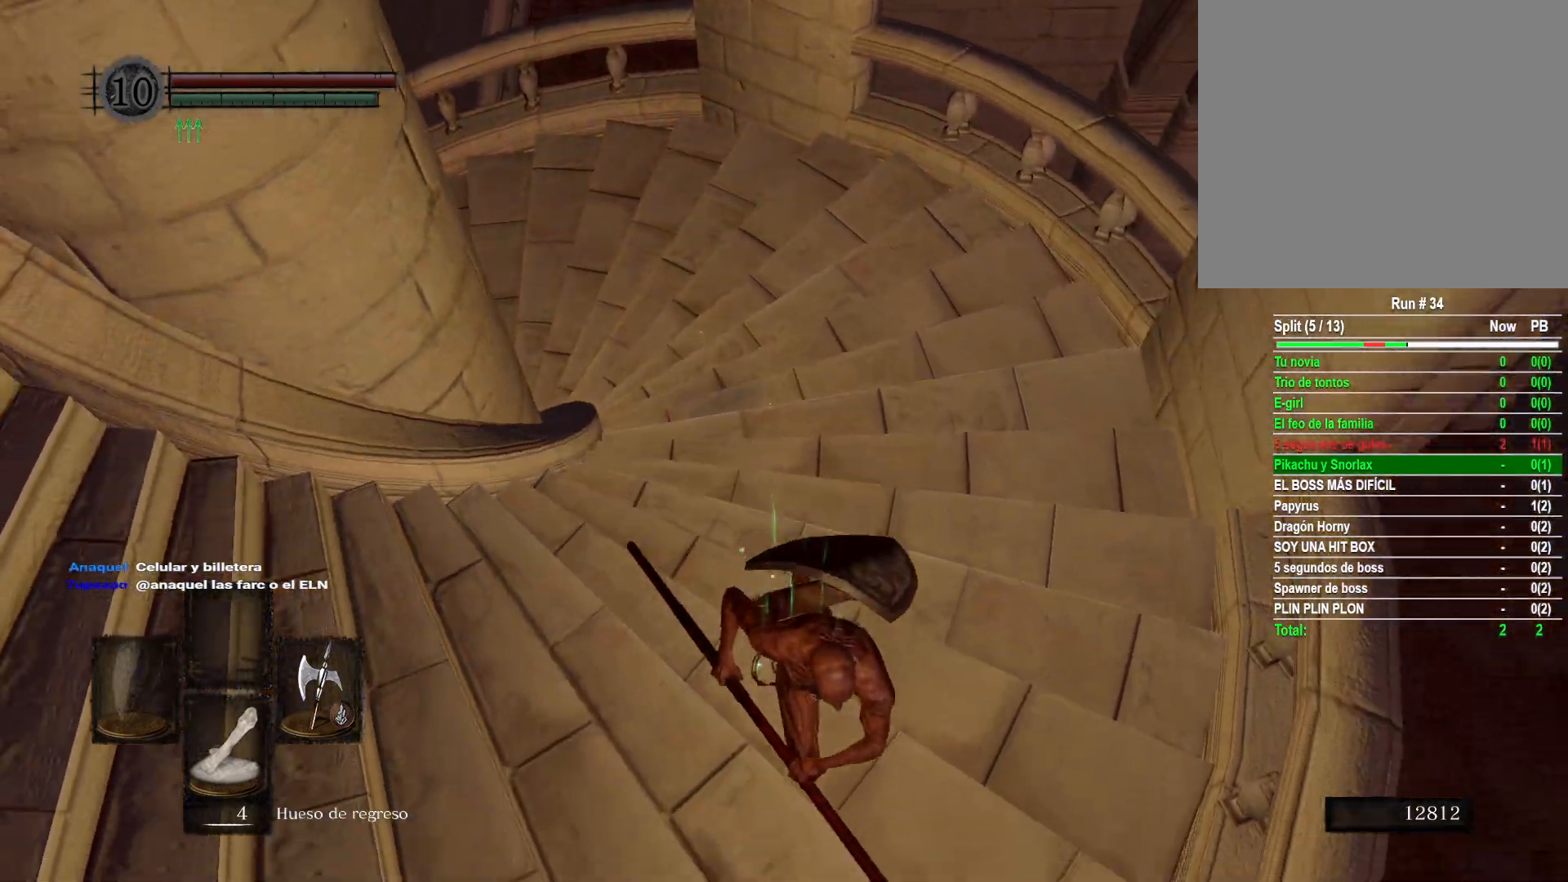
{"buttons": ["B"], "left_stick": "up", "right_stick": "center", "events": [[250, "B", "down"], [267, "left_stick", "left"], [350, "left_stick", "up-left"], [500, "left_stick", "up"]]}
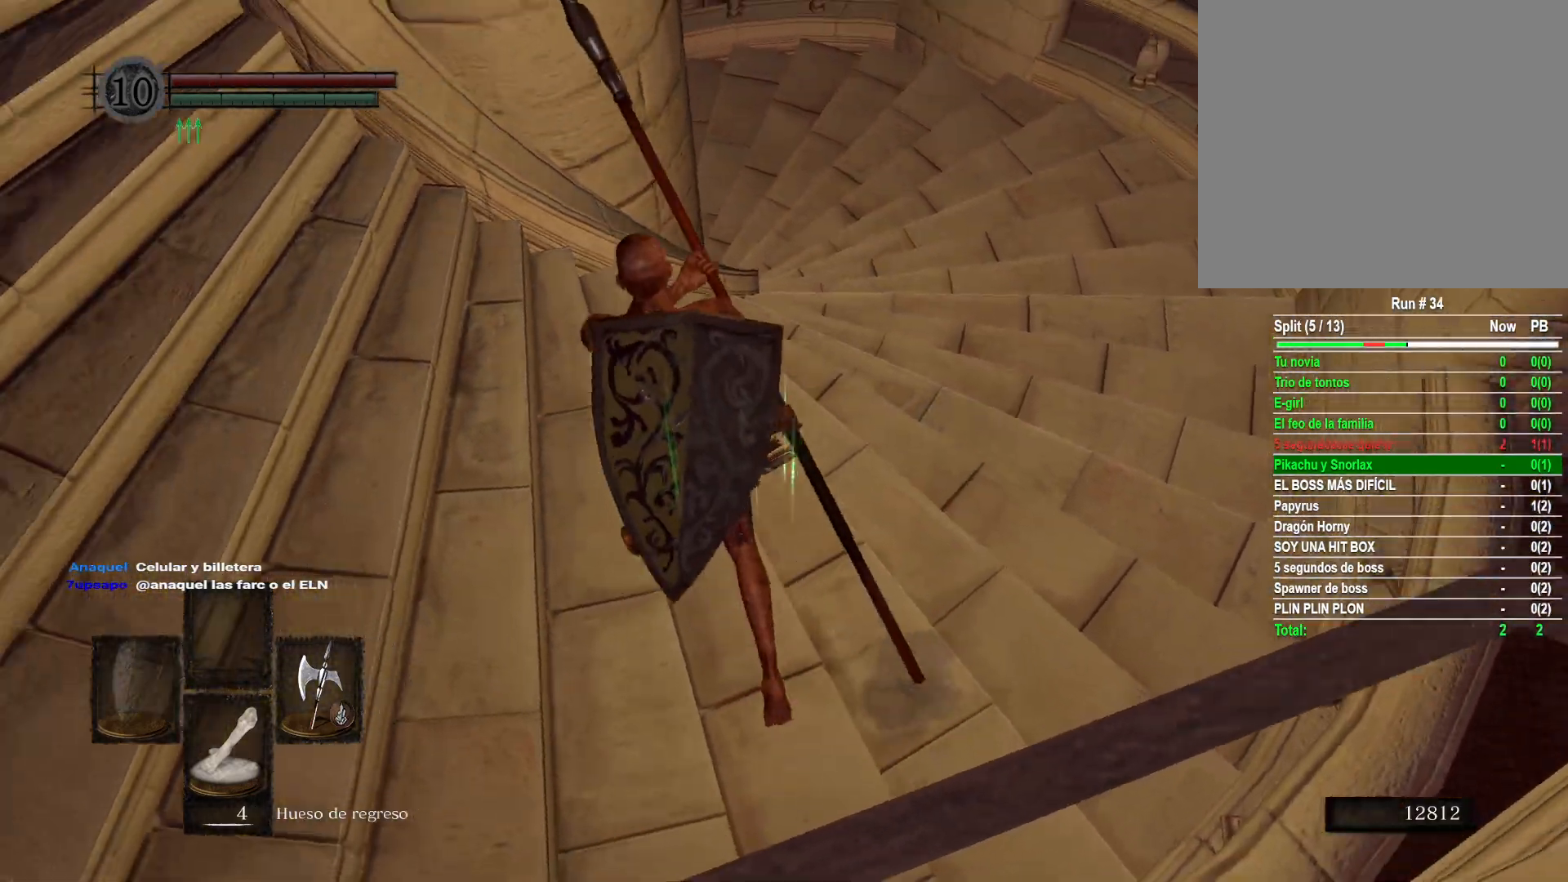
{"buttons": ["B"], "left_stick": "up", "right_stick": "center", "events": []}
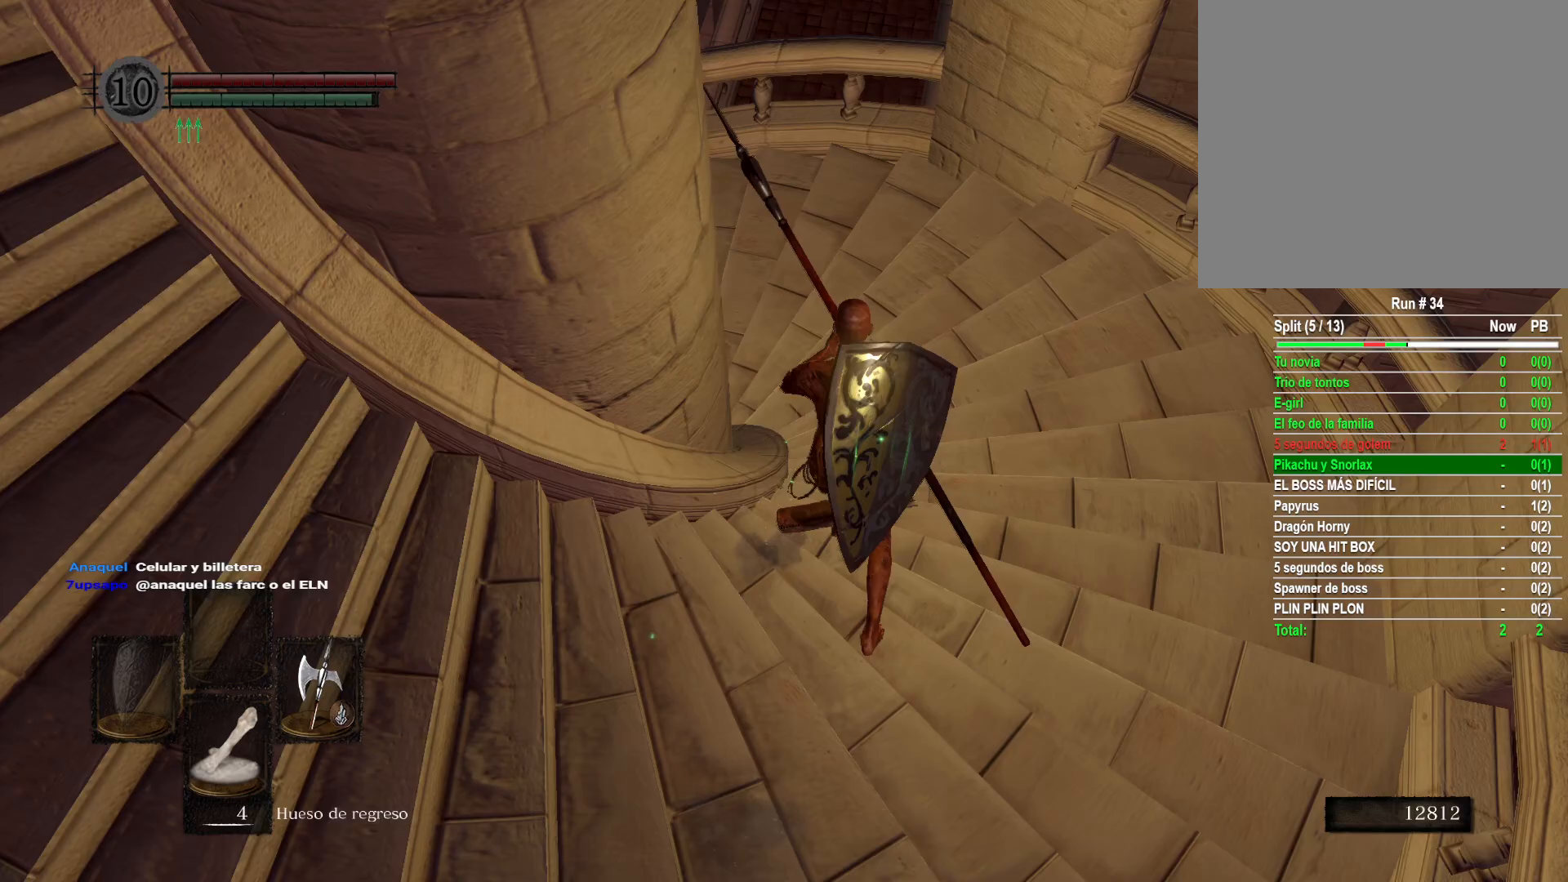
{"buttons": ["B"], "left_stick": "up", "right_stick": "center", "events": [[283, "B", "up"], [333, "B", "down"]]}
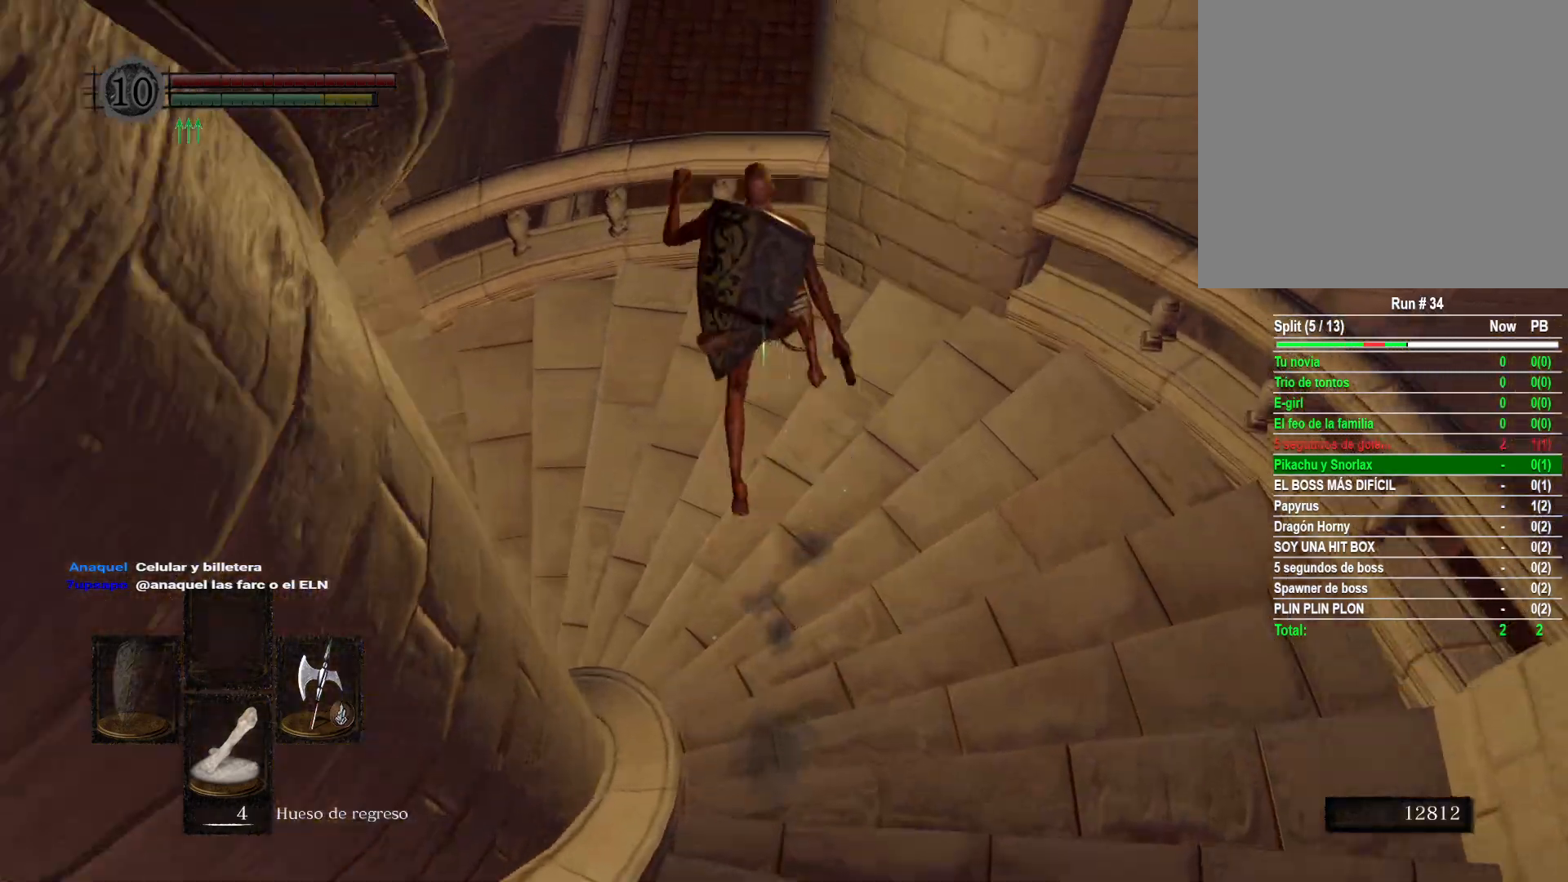
{"buttons": [], "left_stick": "up", "right_stick": "center", "events": [[17, "B", "up"]]}
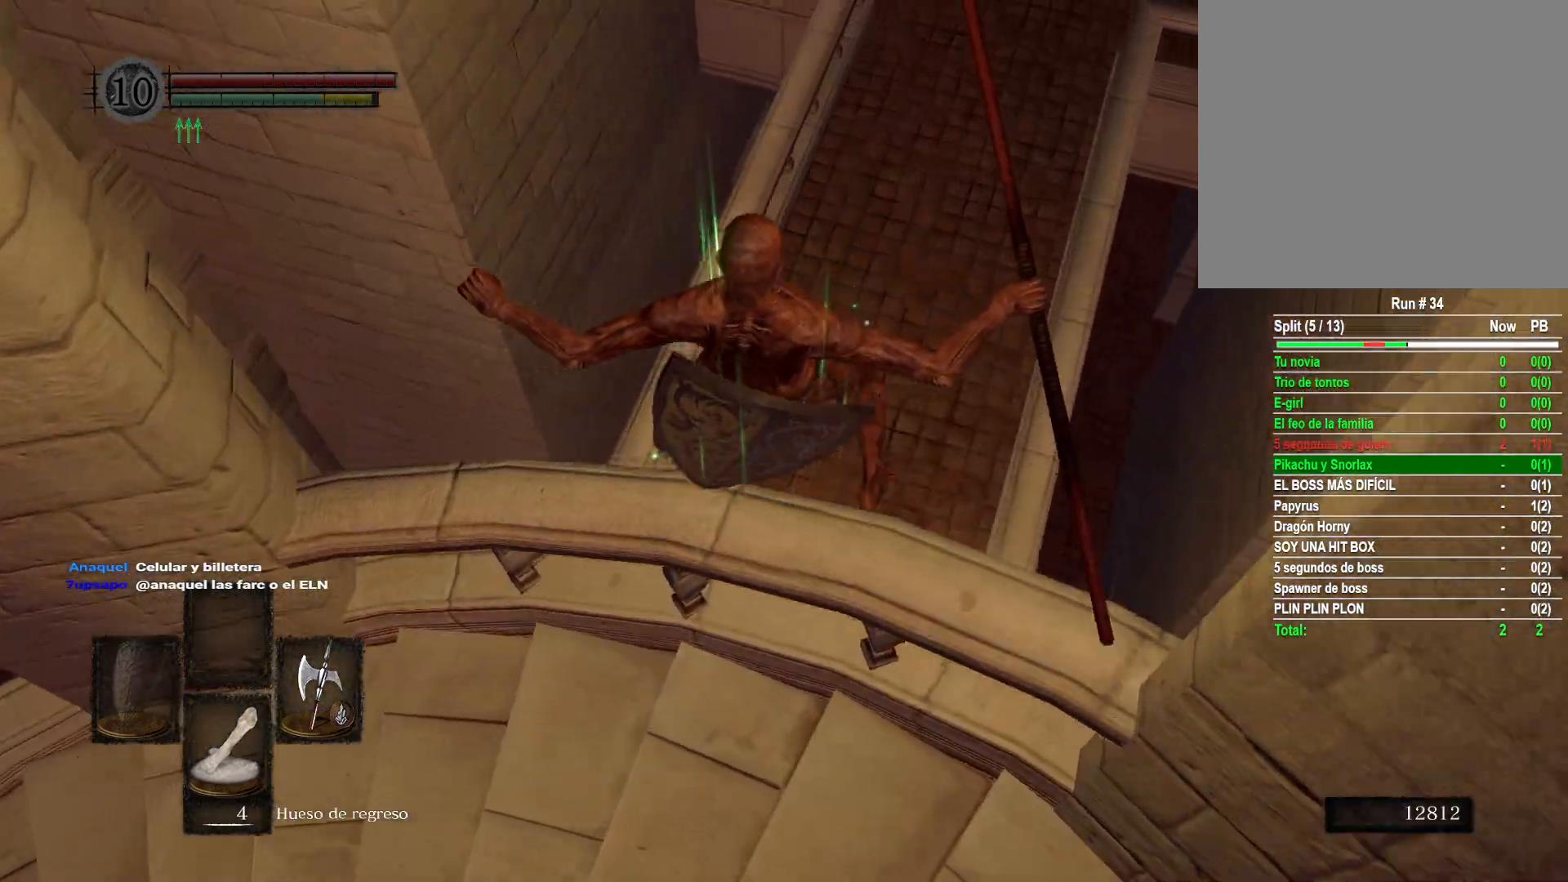
{"buttons": [], "left_stick": "up", "right_stick": "up", "events": [[150, "left_stick", "up-right"], [250, "right_stick", "up"], [500, "left_stick", "up"]]}
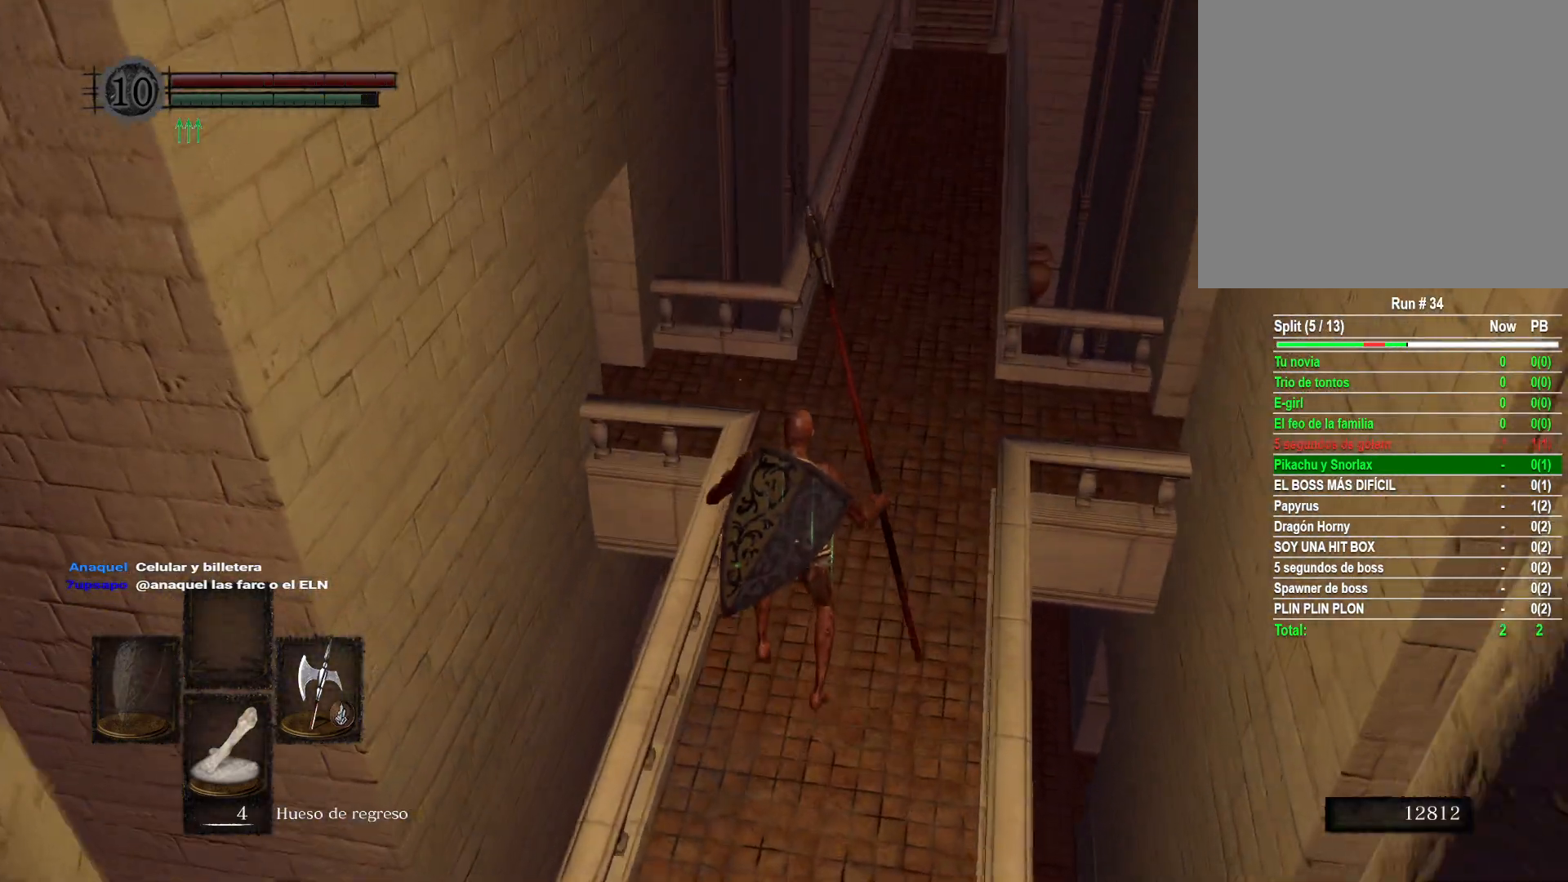
{"buttons": [], "left_stick": "up", "right_stick": "center", "events": [[100, "right_stick", "center"], [400, "B", "down"], [483, "B", "up"]]}
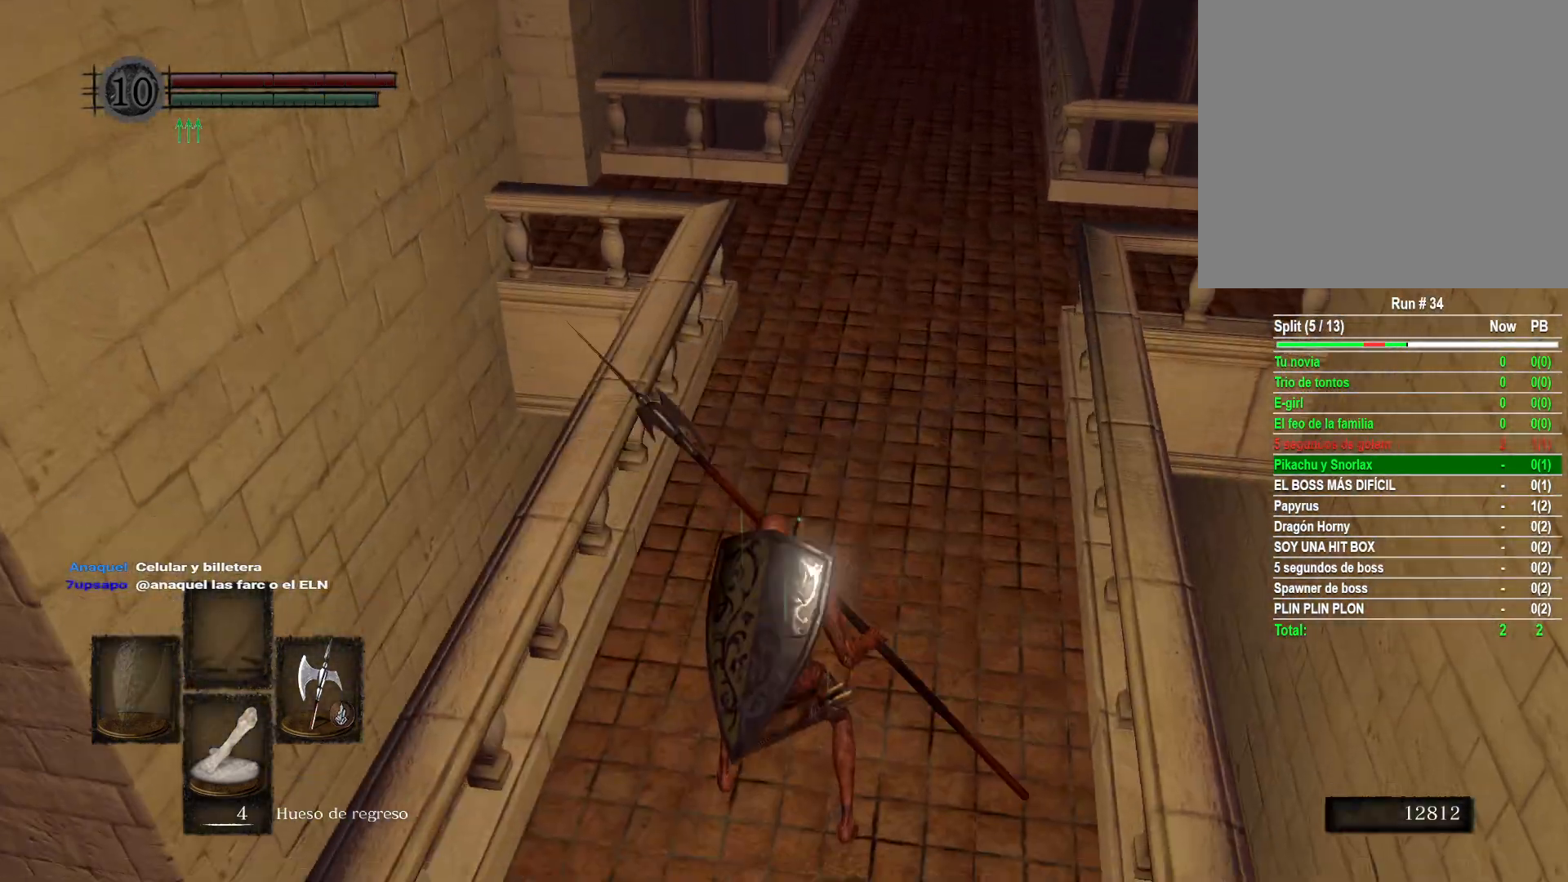
{"buttons": [], "left_stick": "up", "right_stick": "center", "events": [[150, "B", "down"], [250, "B", "up"]]}
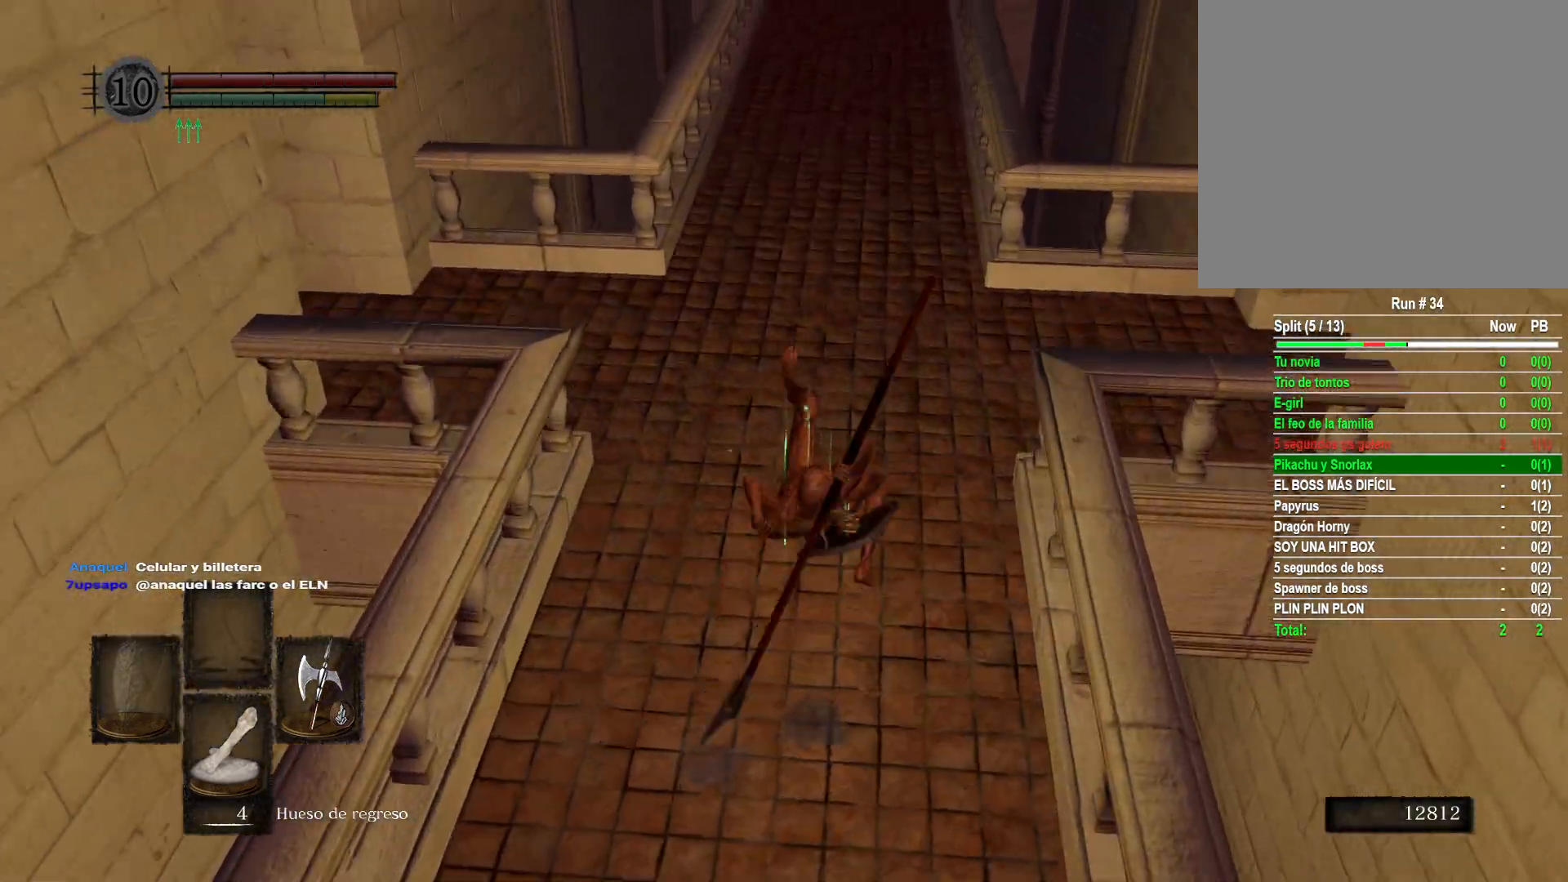
{"buttons": [], "left_stick": "up", "right_stick": "center", "events": [[50, "right_stick", "up"], [267, "right_stick", "center"]]}
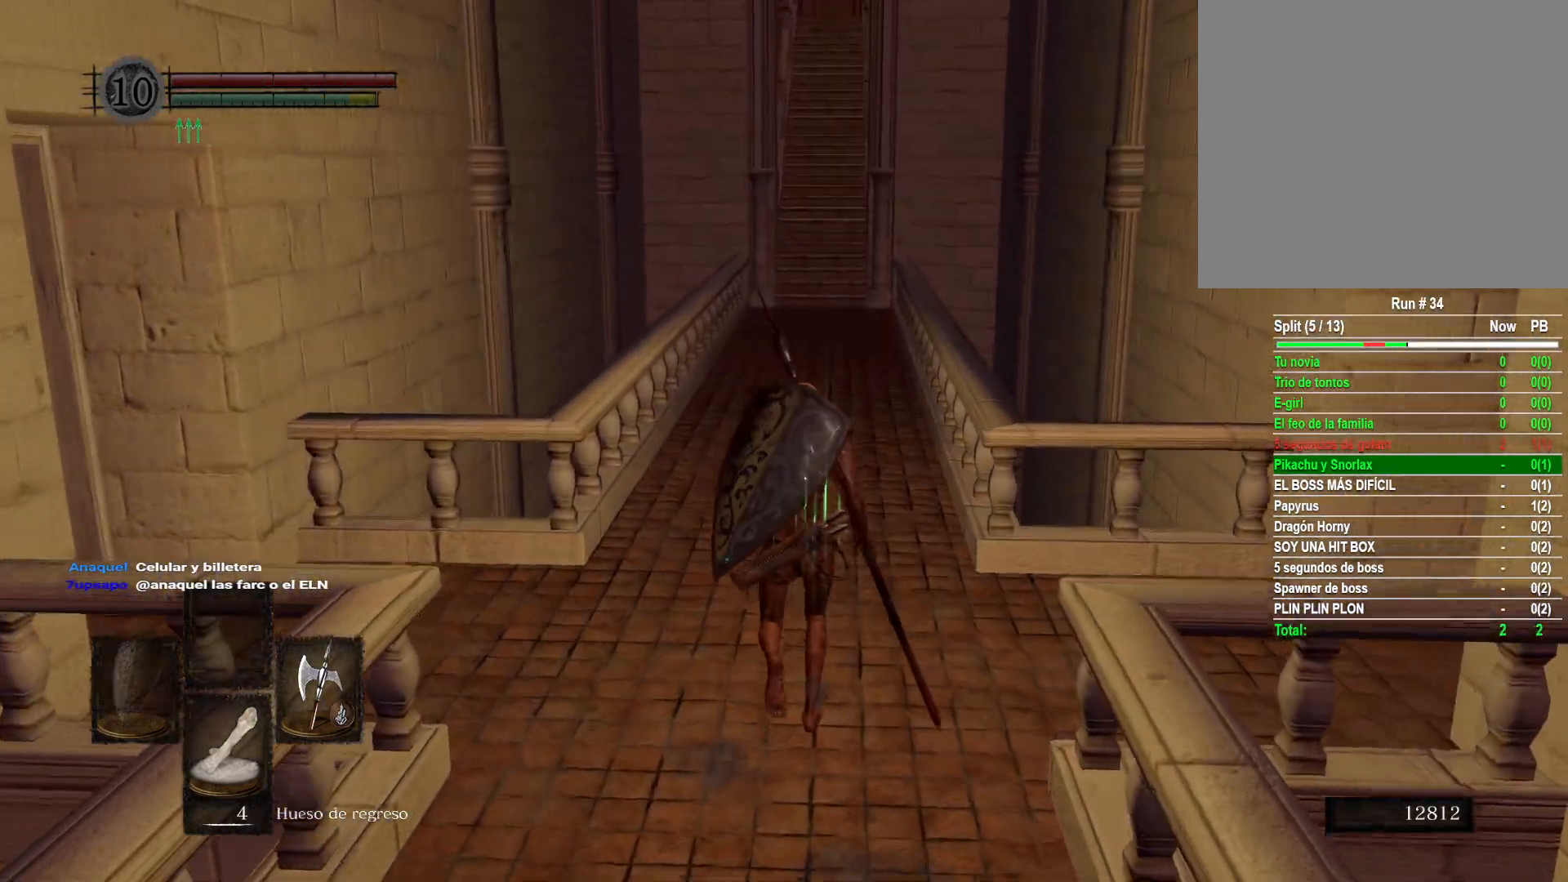
{"buttons": [], "left_stick": "up", "right_stick": "up-left", "events": [[433, "right_stick", "up-left"]]}
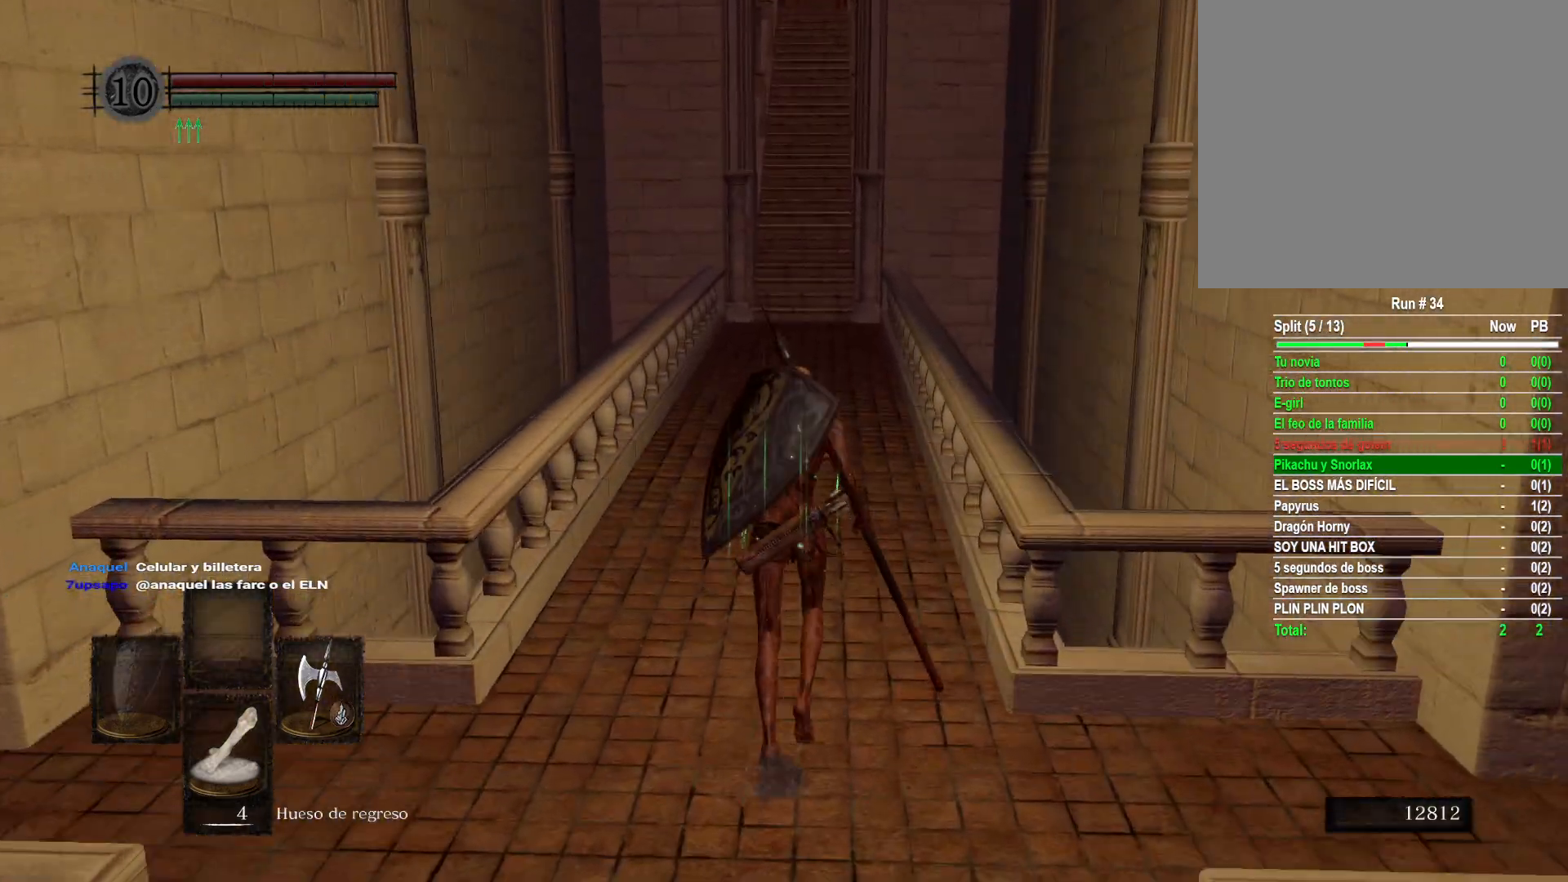
{"buttons": [], "left_stick": "up", "right_stick": "center", "events": [[17, "right_stick", "center"], [350, "right_stick", "up-left"], [483, "right_stick", "center"]]}
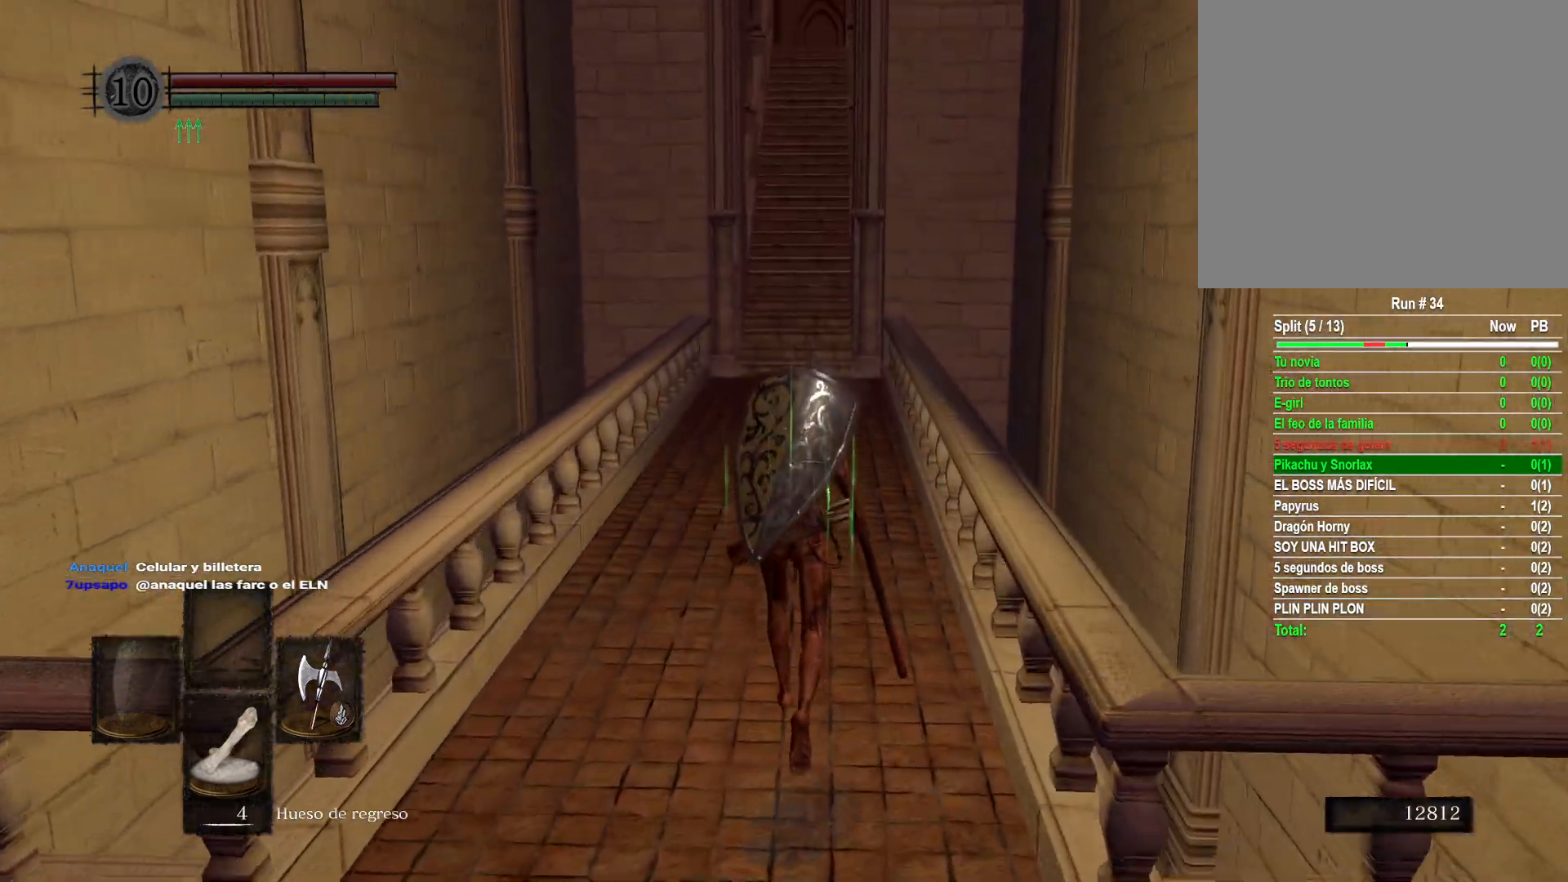
{"buttons": ["B"], "left_stick": "up", "right_stick": "center", "events": [[267, "B", "down"]]}
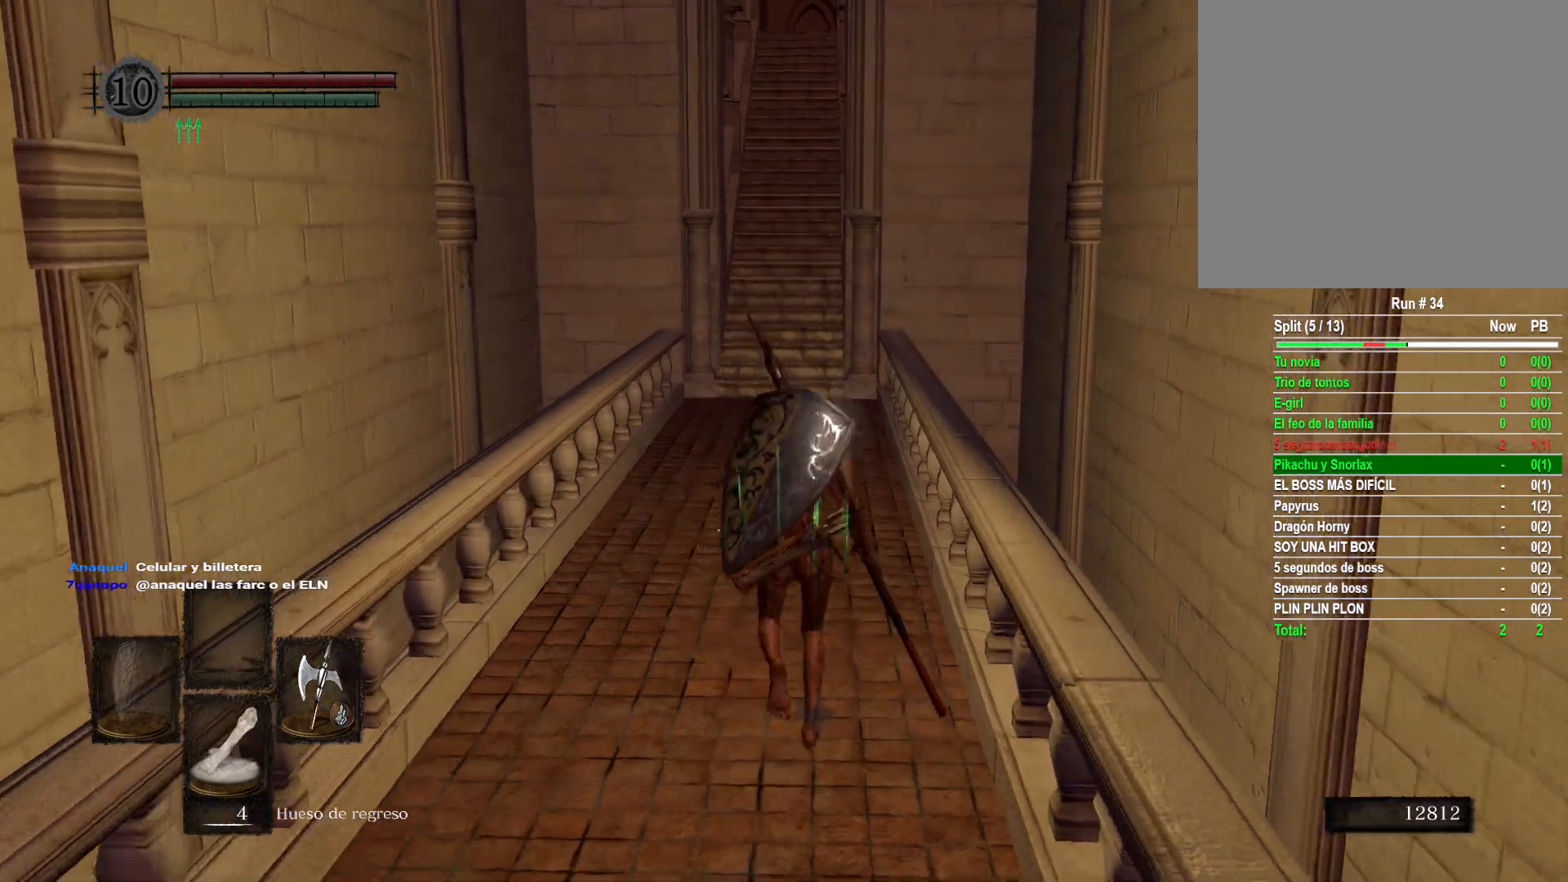
{"buttons": ["B"], "left_stick": "up", "right_stick": "center", "events": []}
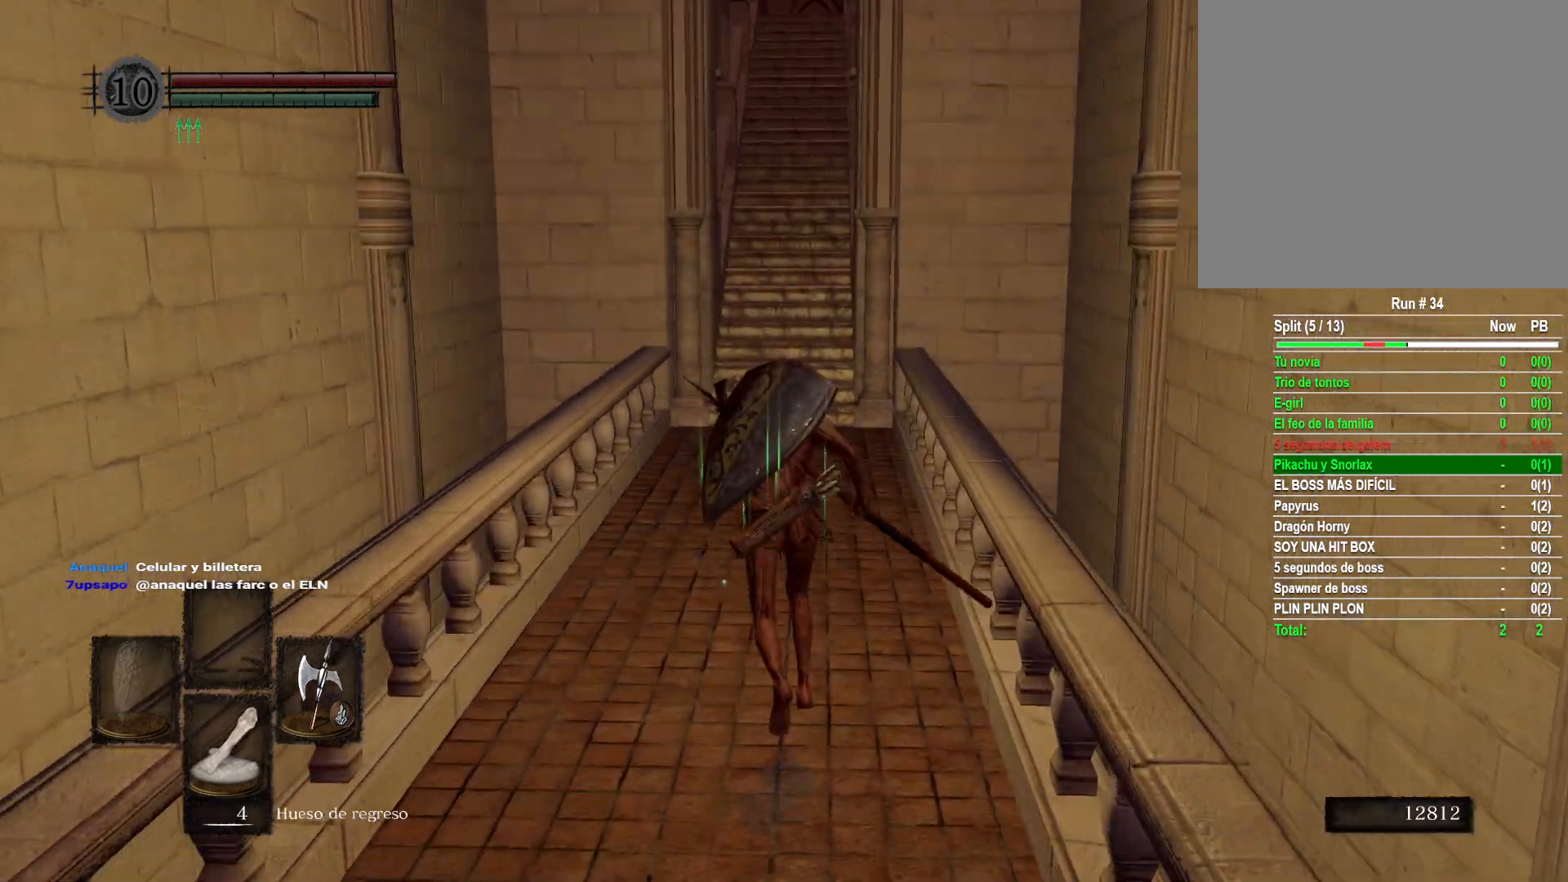
{"buttons": ["B"], "left_stick": "up", "right_stick": "center", "events": []}
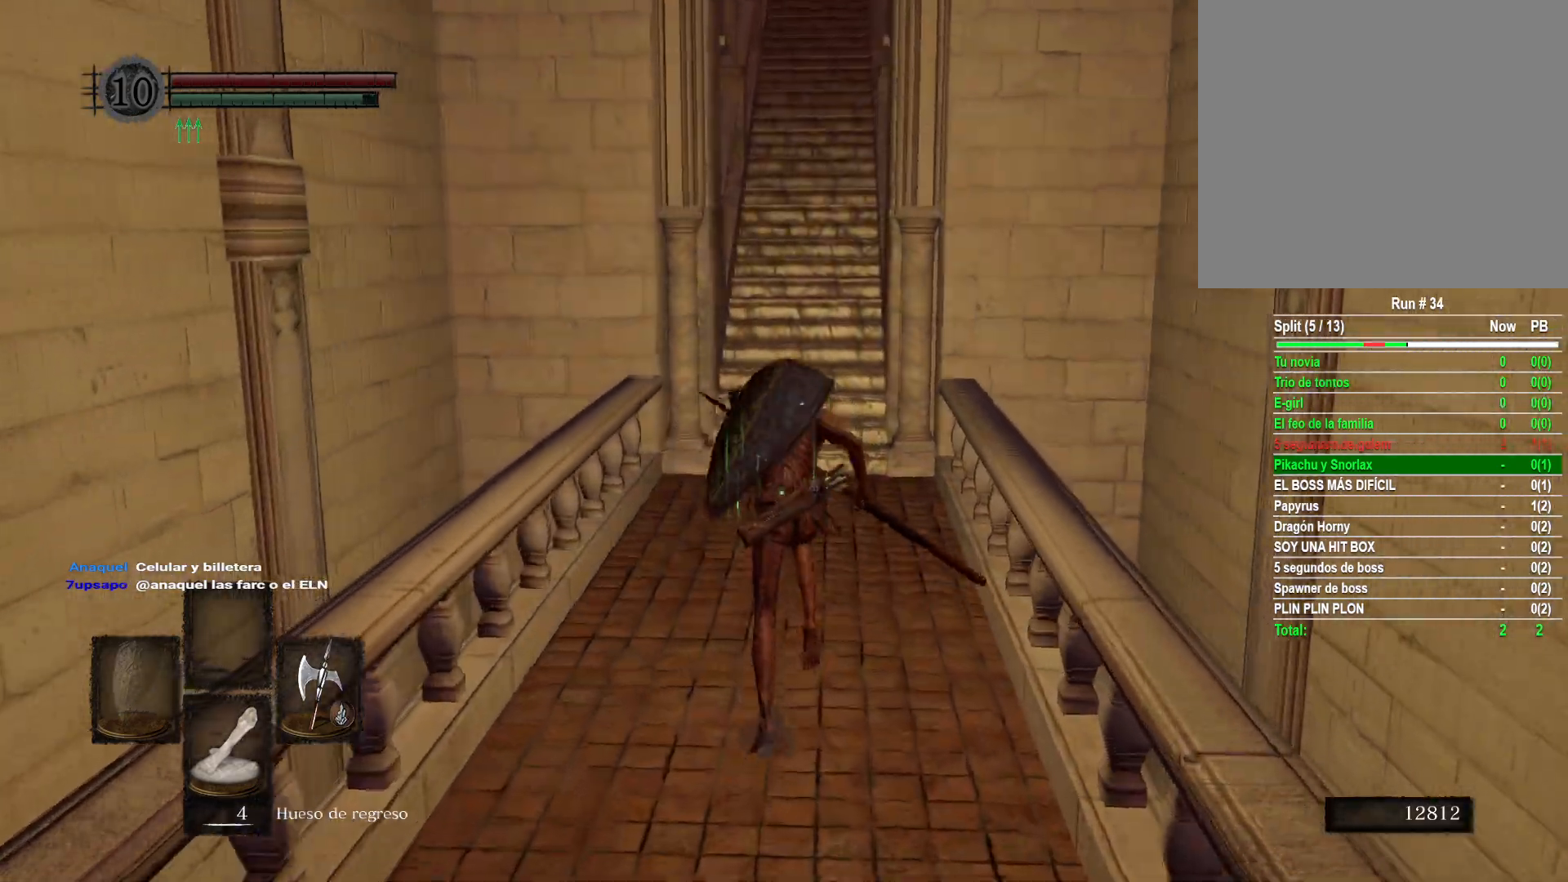
{"buttons": ["B"], "left_stick": "up", "right_stick": "center", "events": []}
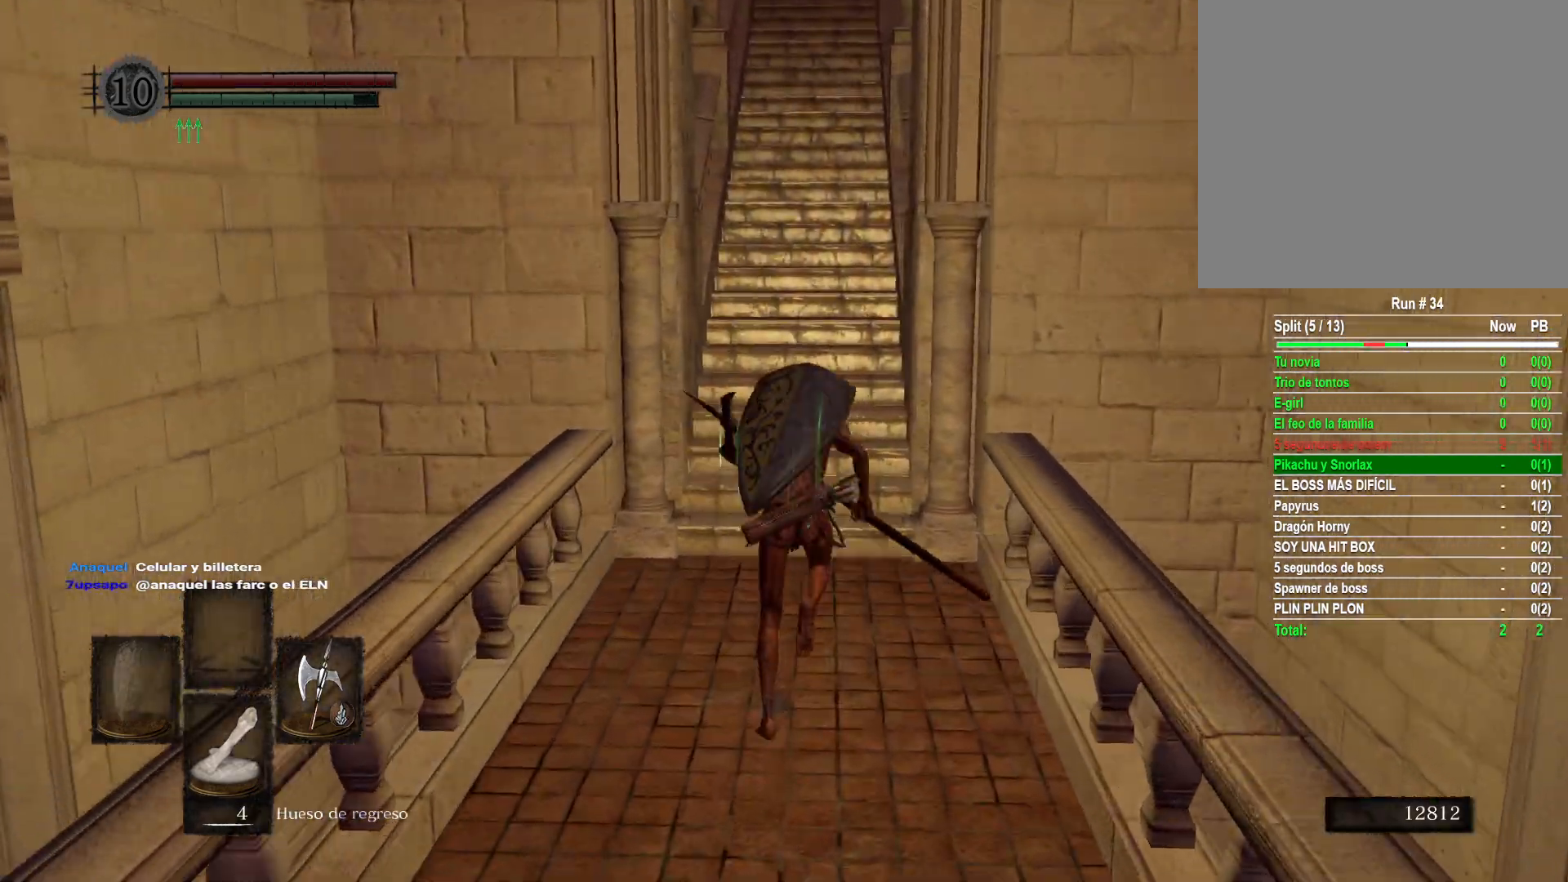
{"buttons": ["B"], "left_stick": "up", "right_stick": "center", "events": []}
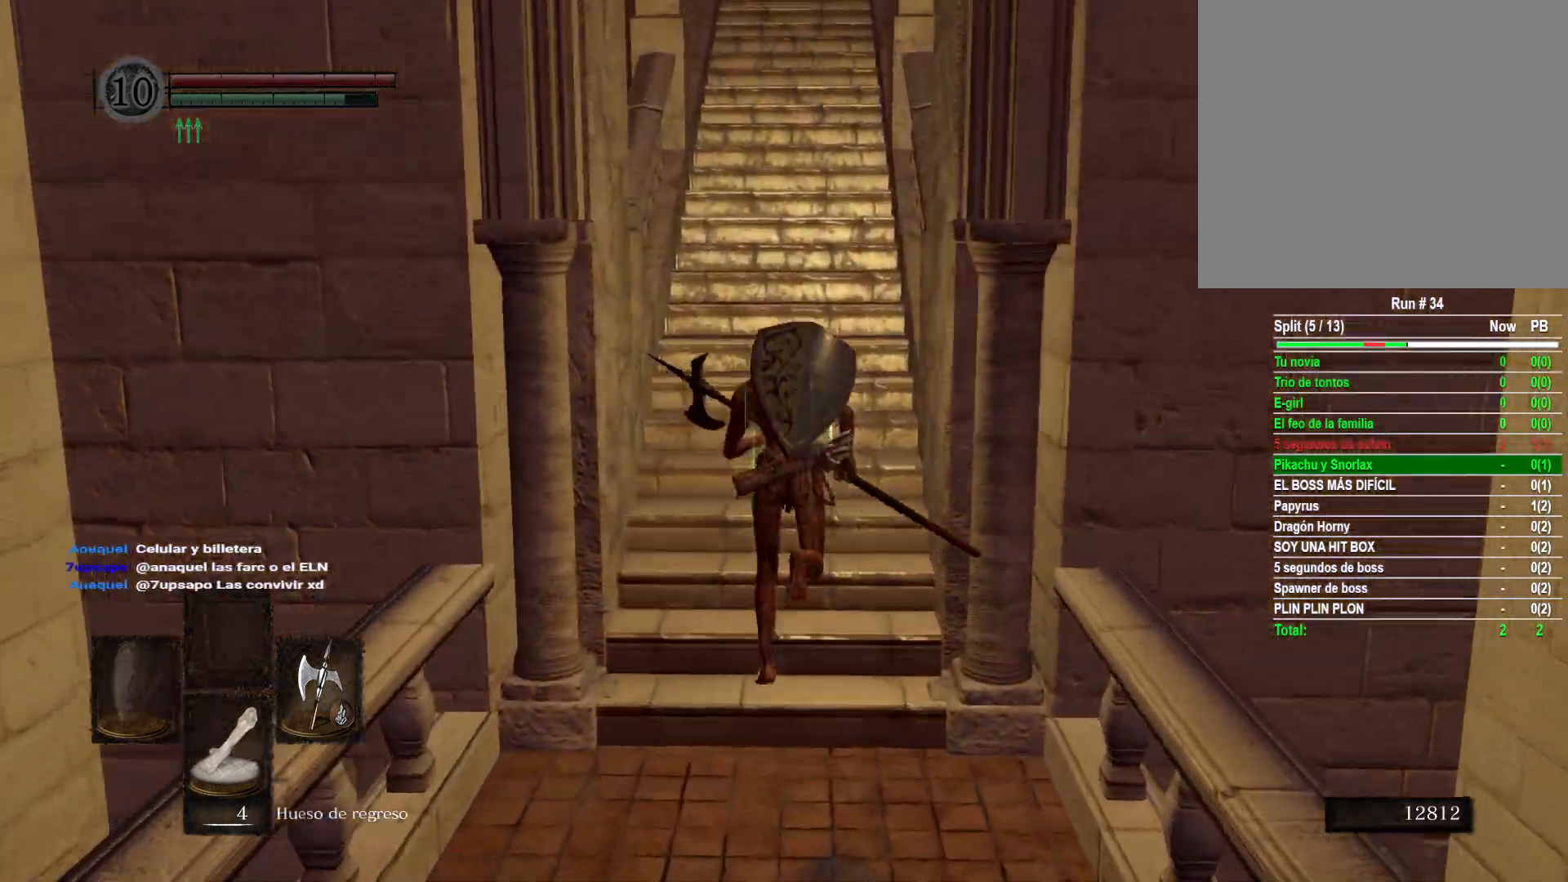
{"buttons": ["B"], "left_stick": "up", "right_stick": "center", "events": []}